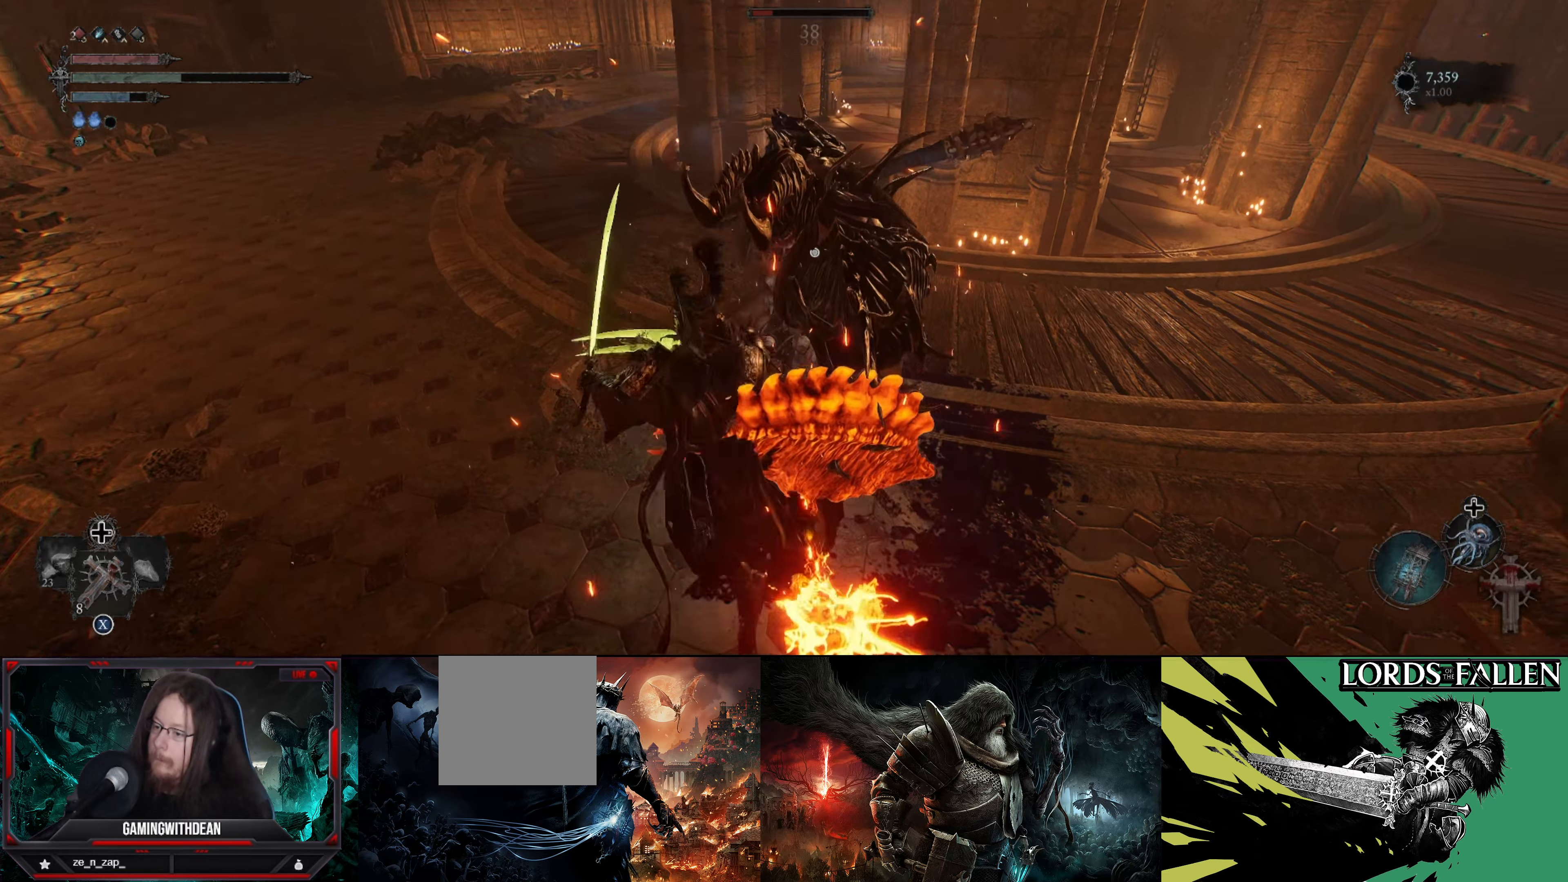
Gameplay with a controller (Xbox layout); each line is a JSON object with the inputs held at the frame after it. "events" lists button and stick changes between this image and that frame as [ms after this image, input, new state], when the widget could be followed in between. Not read: L3 R3.
{"buttons": ["L1"], "left_stick": "left", "right_stick": "center", "events": [[50, "L1", "down"], [334, "L1", "up"], [434, "L1", "down"]]}
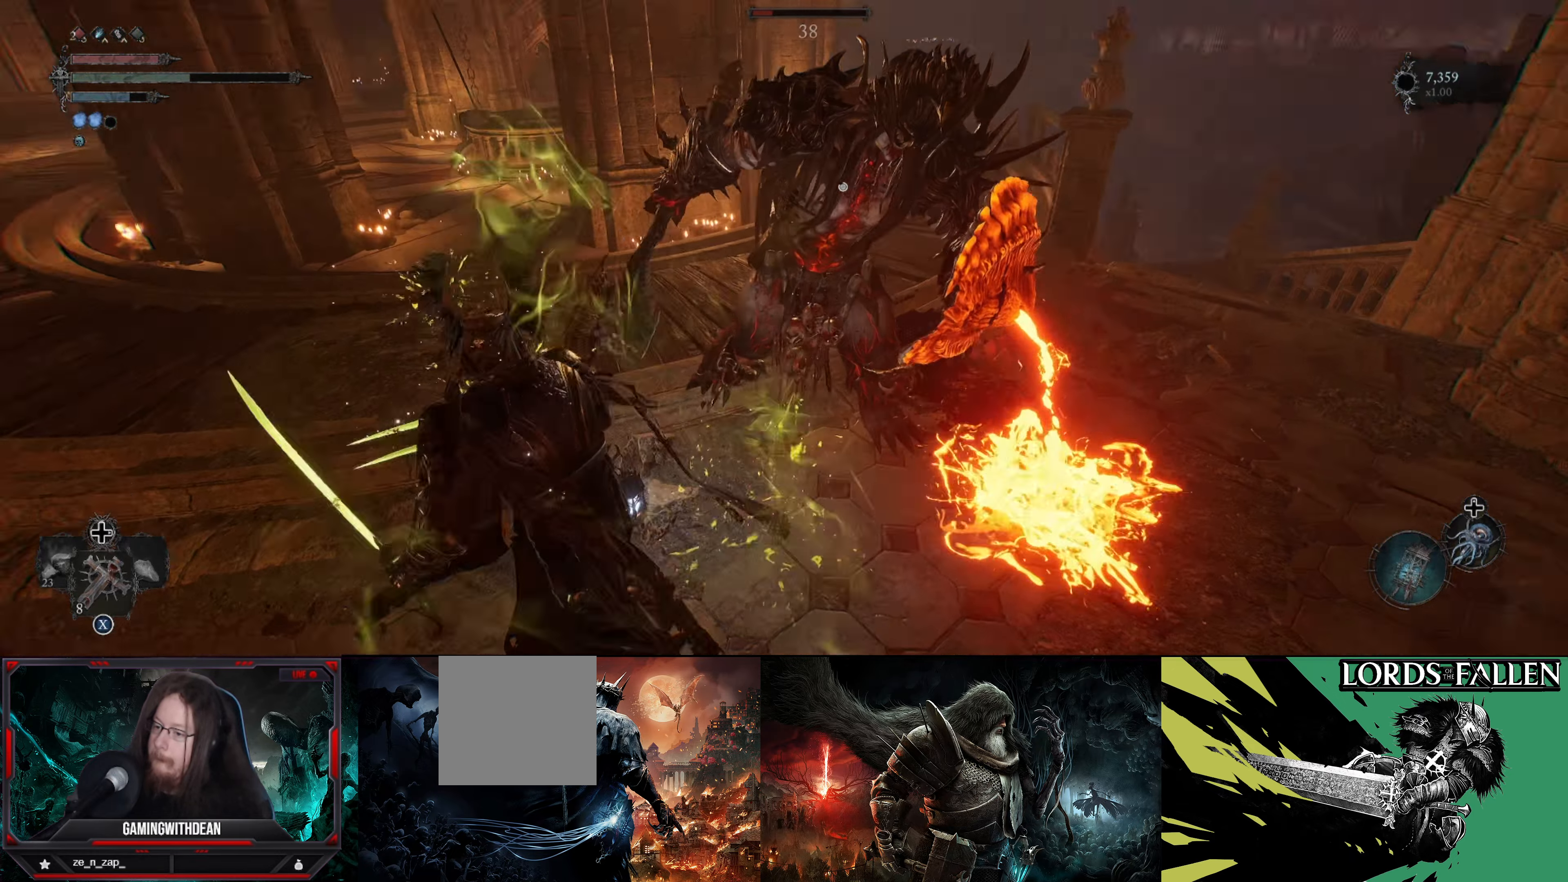
{"buttons": ["R1"], "left_stick": "center", "right_stick": "center", "events": [[217, "L1", "up"], [234, "left_stick", "up-left"], [434, "R1", "down"], [500, "left_stick", "center"]]}
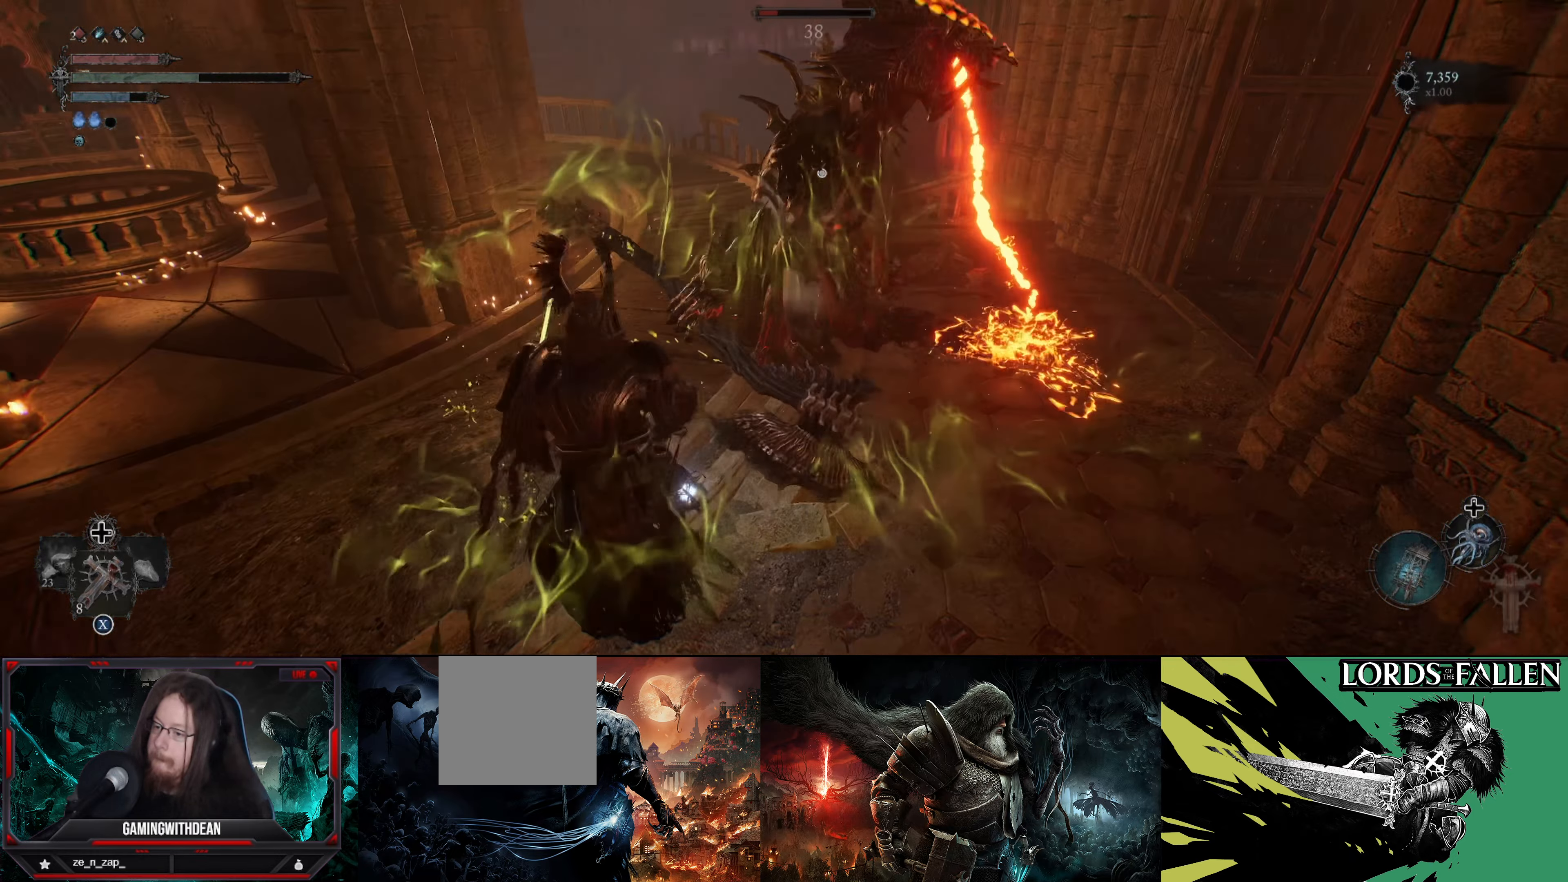
{"buttons": ["L1"], "left_stick": "down-left", "right_stick": "center", "events": [[50, "R1", "up"], [367, "left_stick", "down"], [400, "L1", "down"], [434, "left_stick", "down-left"]]}
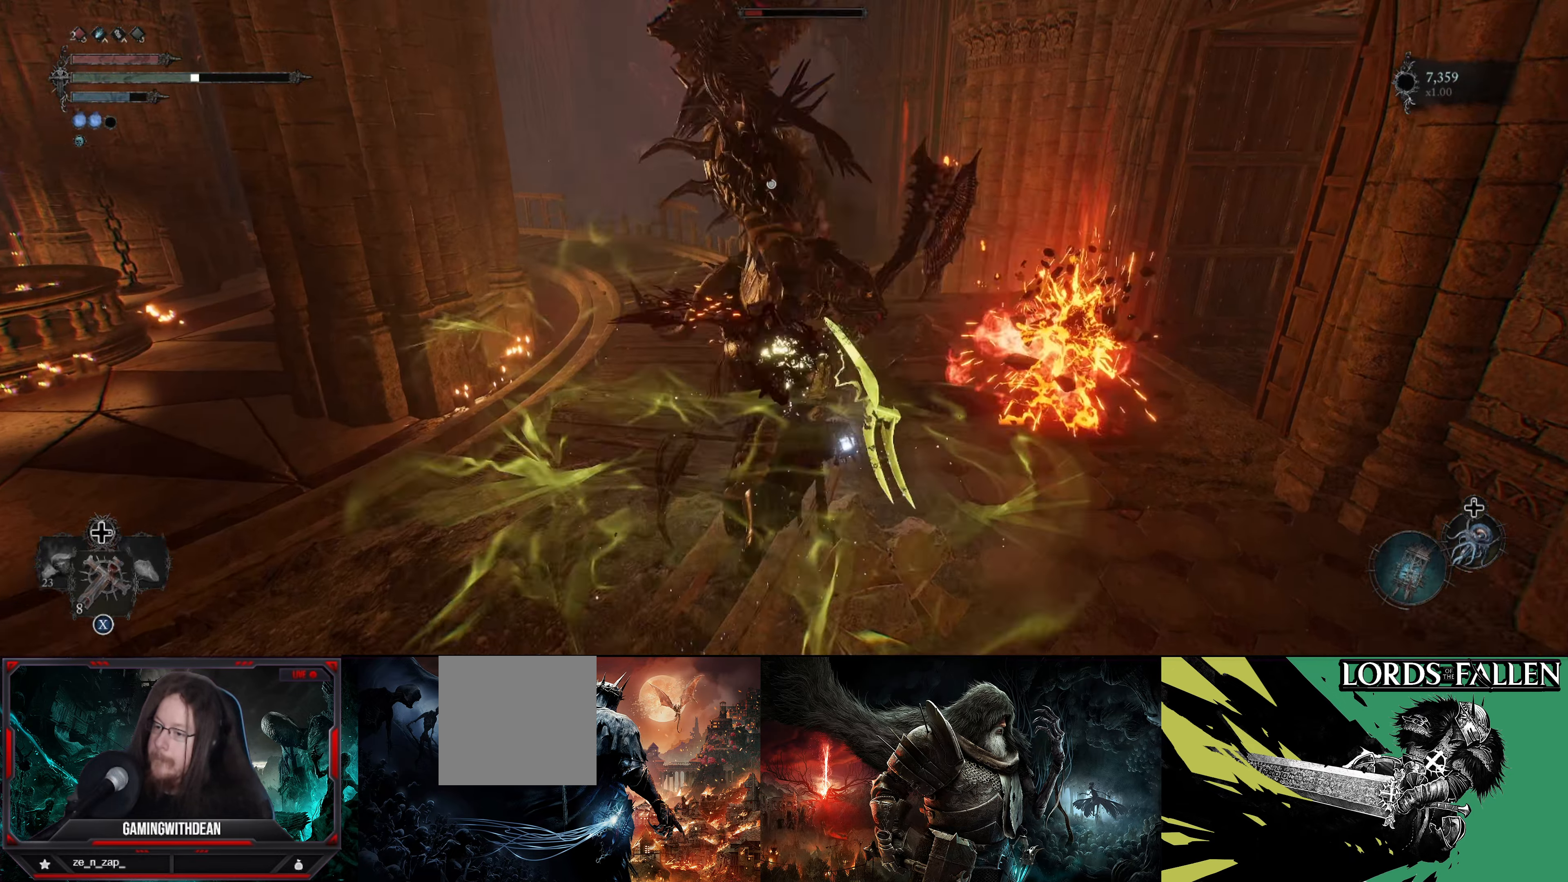
{"buttons": ["R1"], "left_stick": "center", "right_stick": "center", "events": [[183, "L1", "up"], [300, "R1", "down"], [400, "R1", "up"], [400, "left_stick", "center"], [466, "R1", "down"]]}
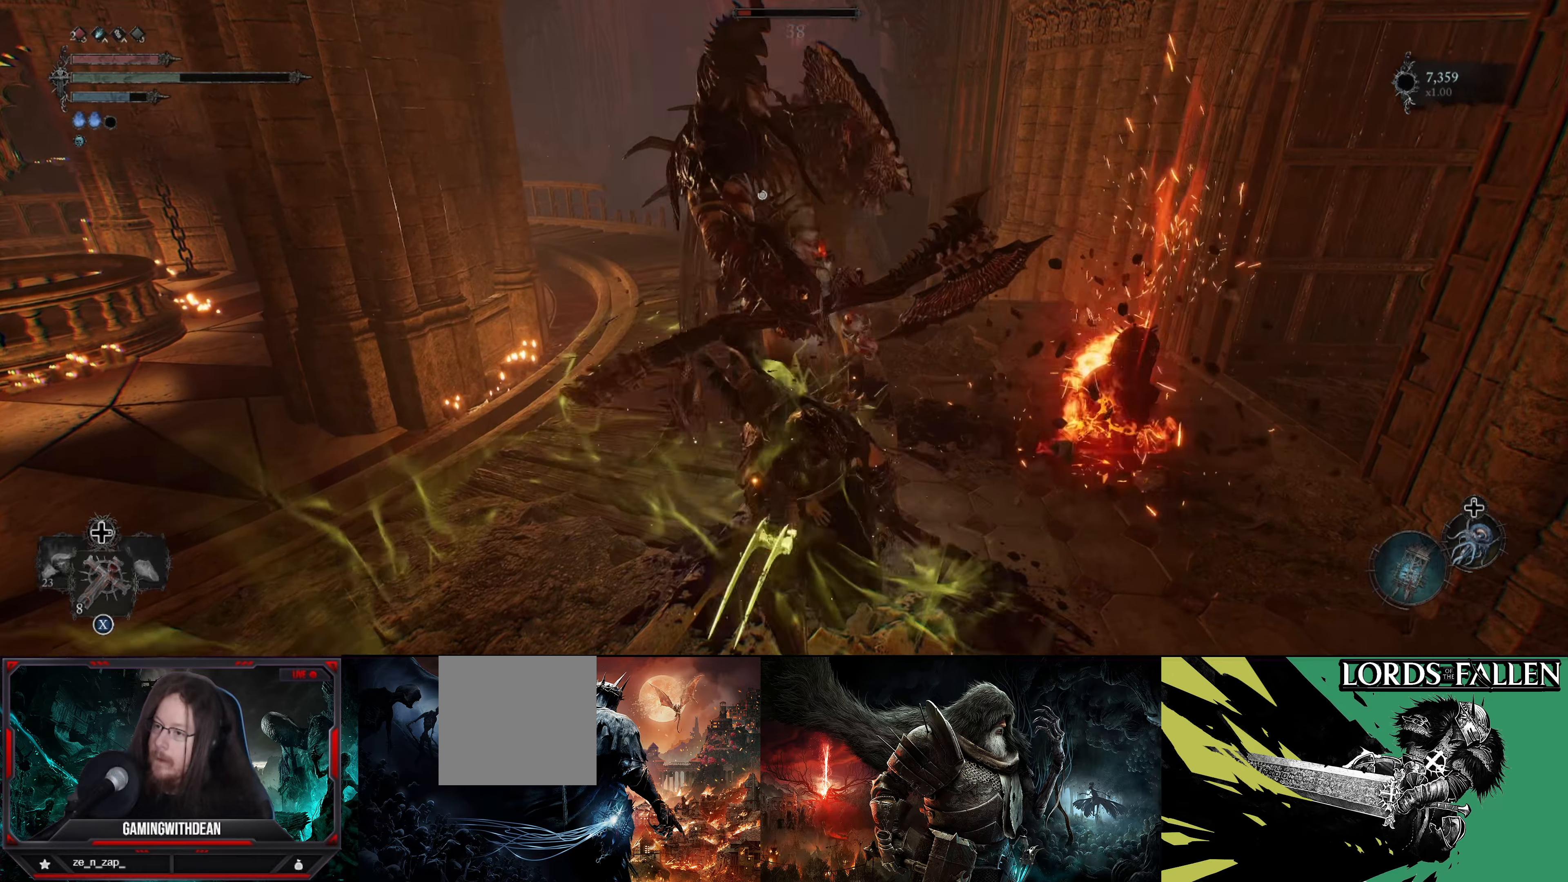
{"buttons": [], "left_stick": "center", "right_stick": "center", "events": [[50, "R1", "up"], [116, "R1", "down"], [200, "R1", "up"], [416, "R1", "down"], [483, "R1", "up"]]}
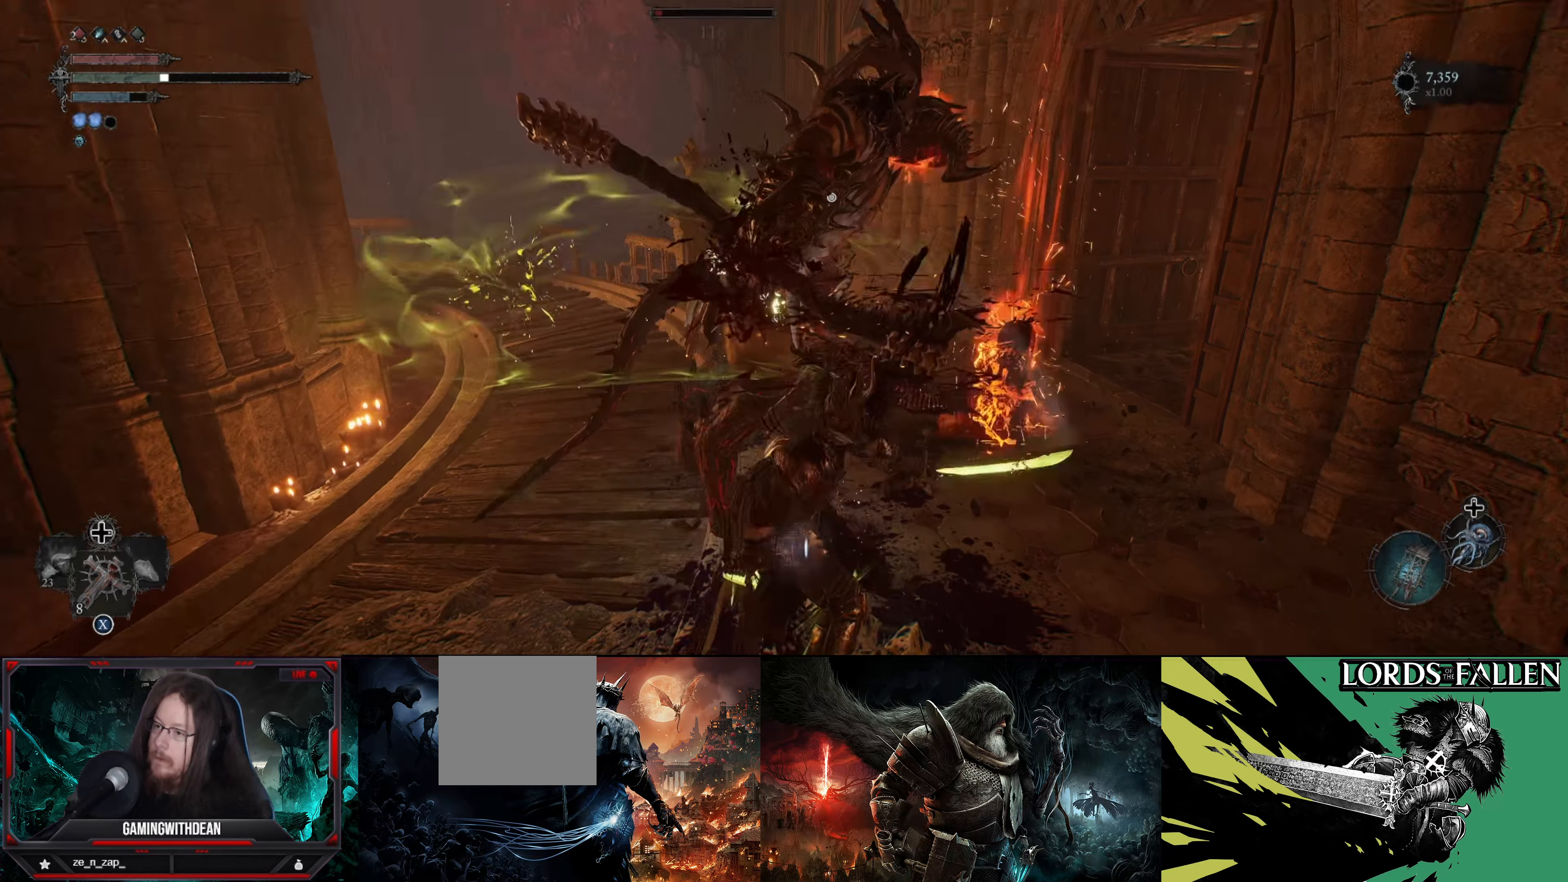
{"buttons": ["R1"], "left_stick": "center", "right_stick": "center", "events": [[66, "R1", "down"], [150, "R1", "up"], [216, "R1", "down"], [300, "R1", "up"], [350, "R1", "down"], [450, "R1", "up"], [483, "R1", "down"]]}
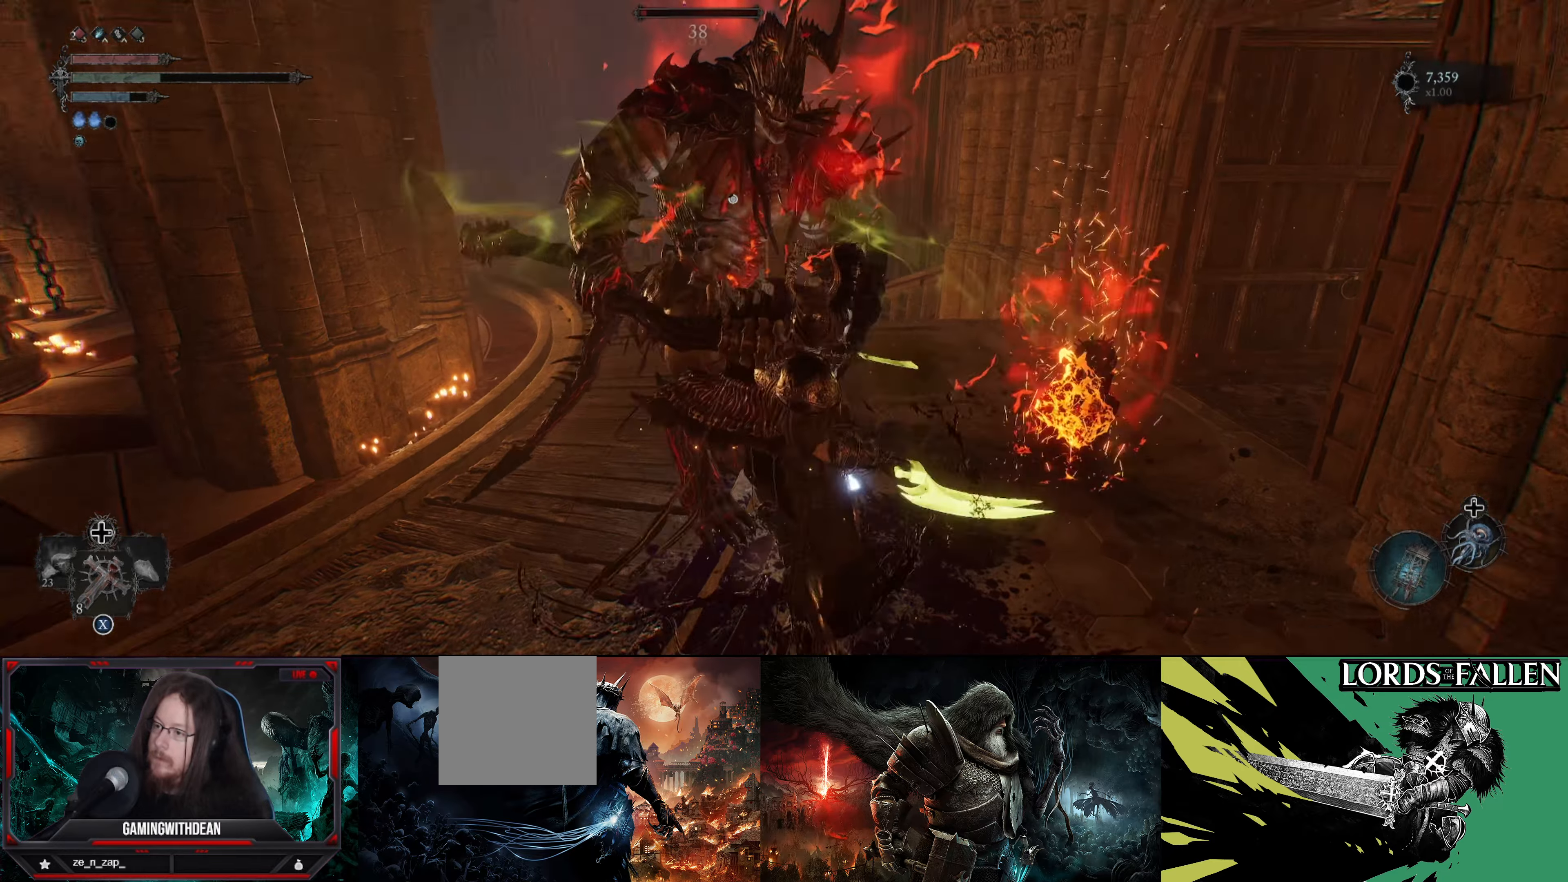
{"buttons": ["R1"], "left_stick": "center", "right_stick": "center", "events": [[83, "R1", "up"], [200, "R1", "down"], [233, "R1", "up"], [333, "R1", "down"], [416, "R1", "up"], [466, "R1", "down"]]}
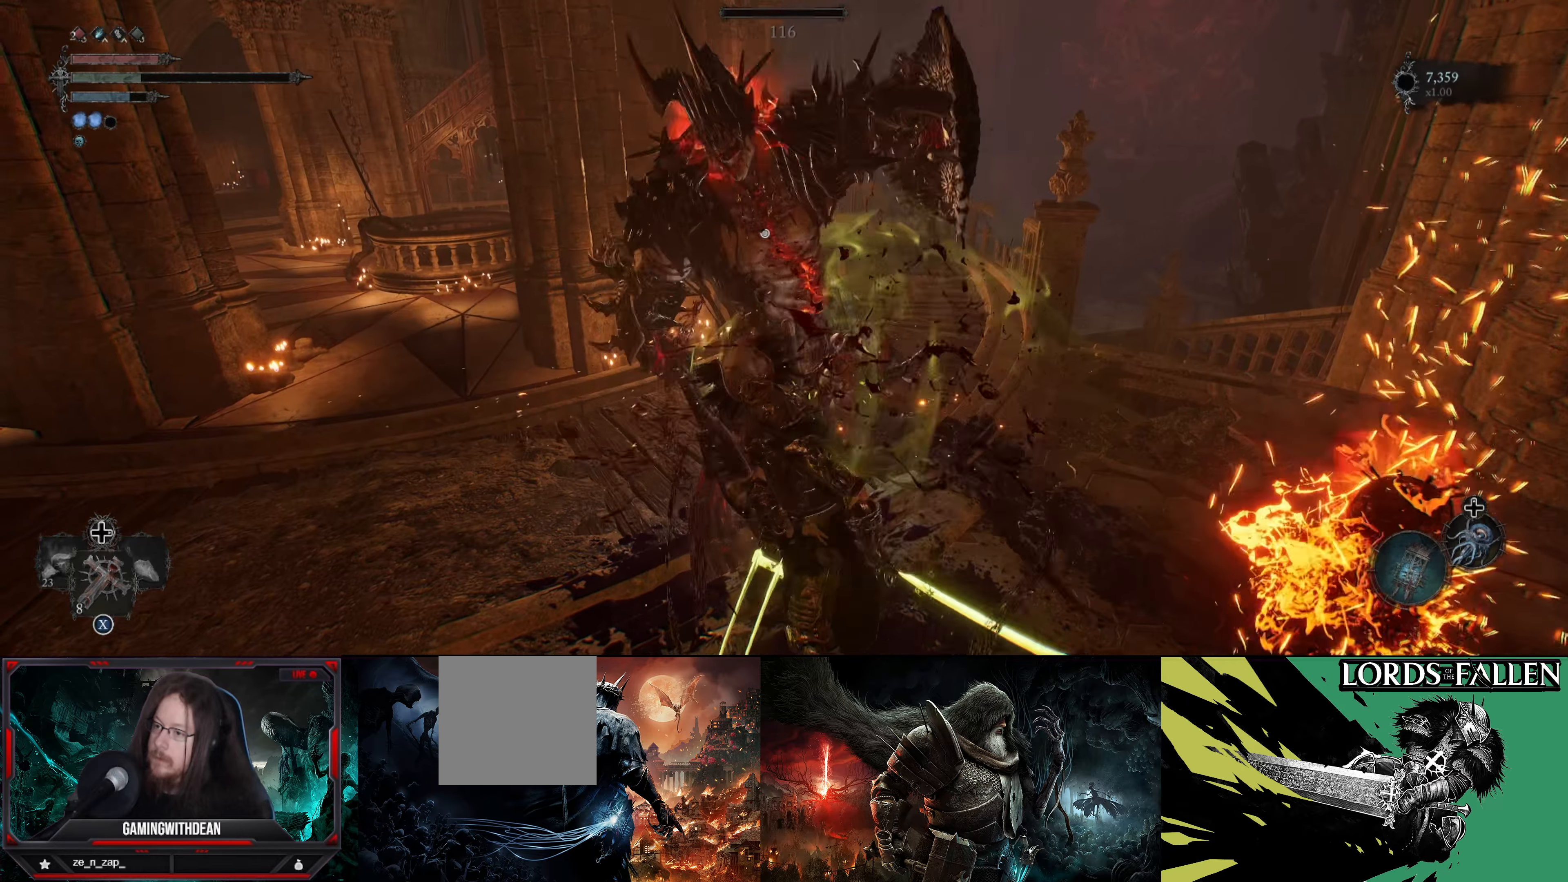
{"buttons": [], "left_stick": "center", "right_stick": "center", "events": [[50, "R1", "up"], [150, "R1", "down"], [216, "R1", "up"], [283, "R1", "down"], [350, "R1", "up"]]}
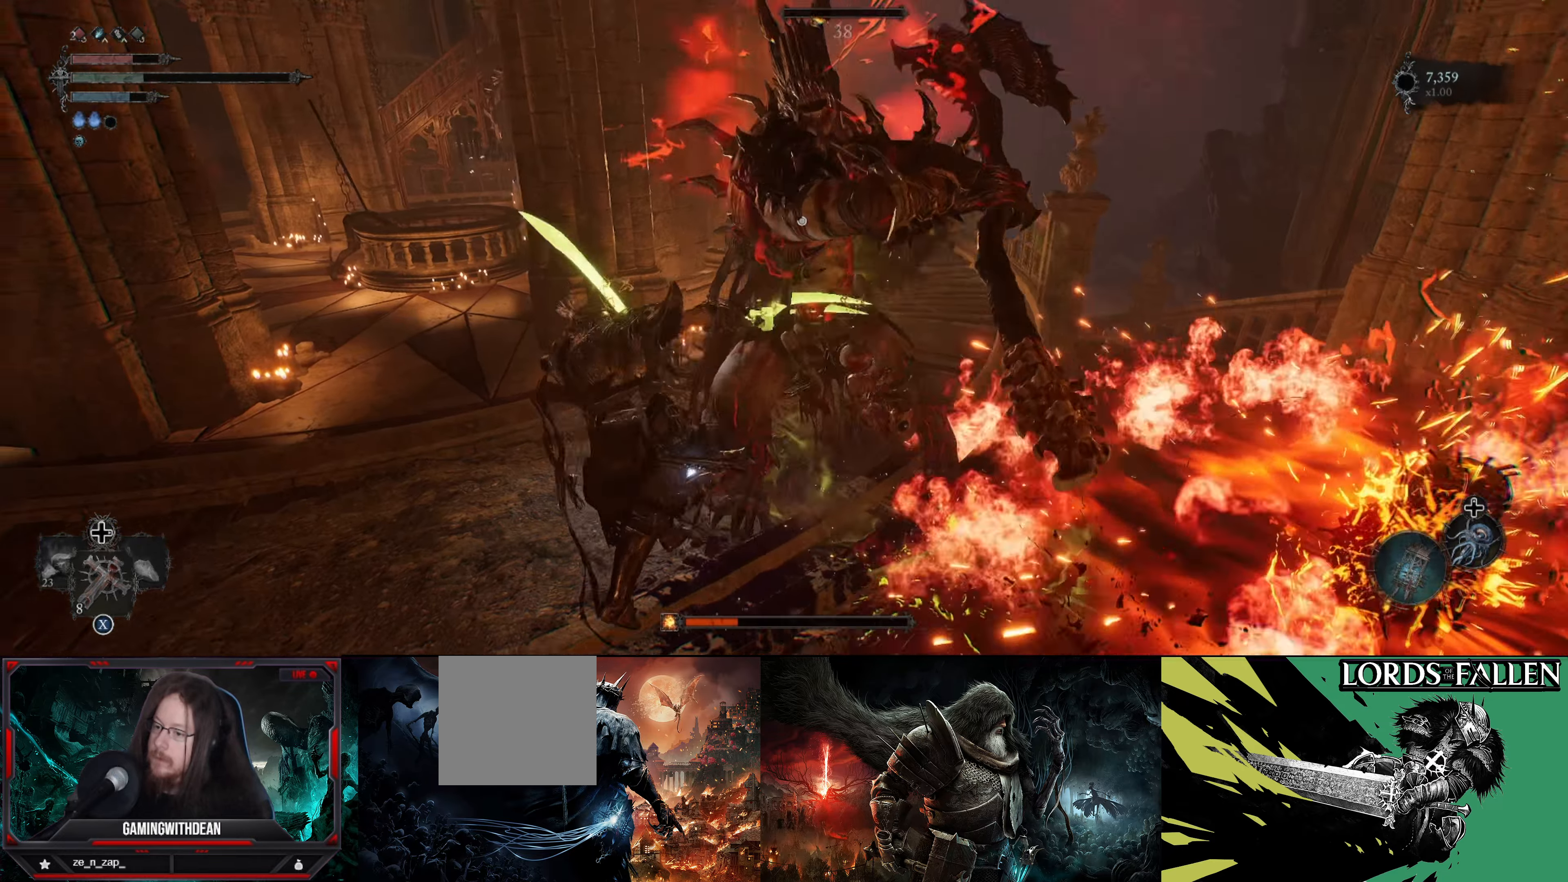
{"buttons": ["L1"], "left_stick": "down-left", "right_stick": "center", "events": [[66, "left_stick", "down"], [166, "L1", "down"], [250, "left_stick", "down-left"]]}
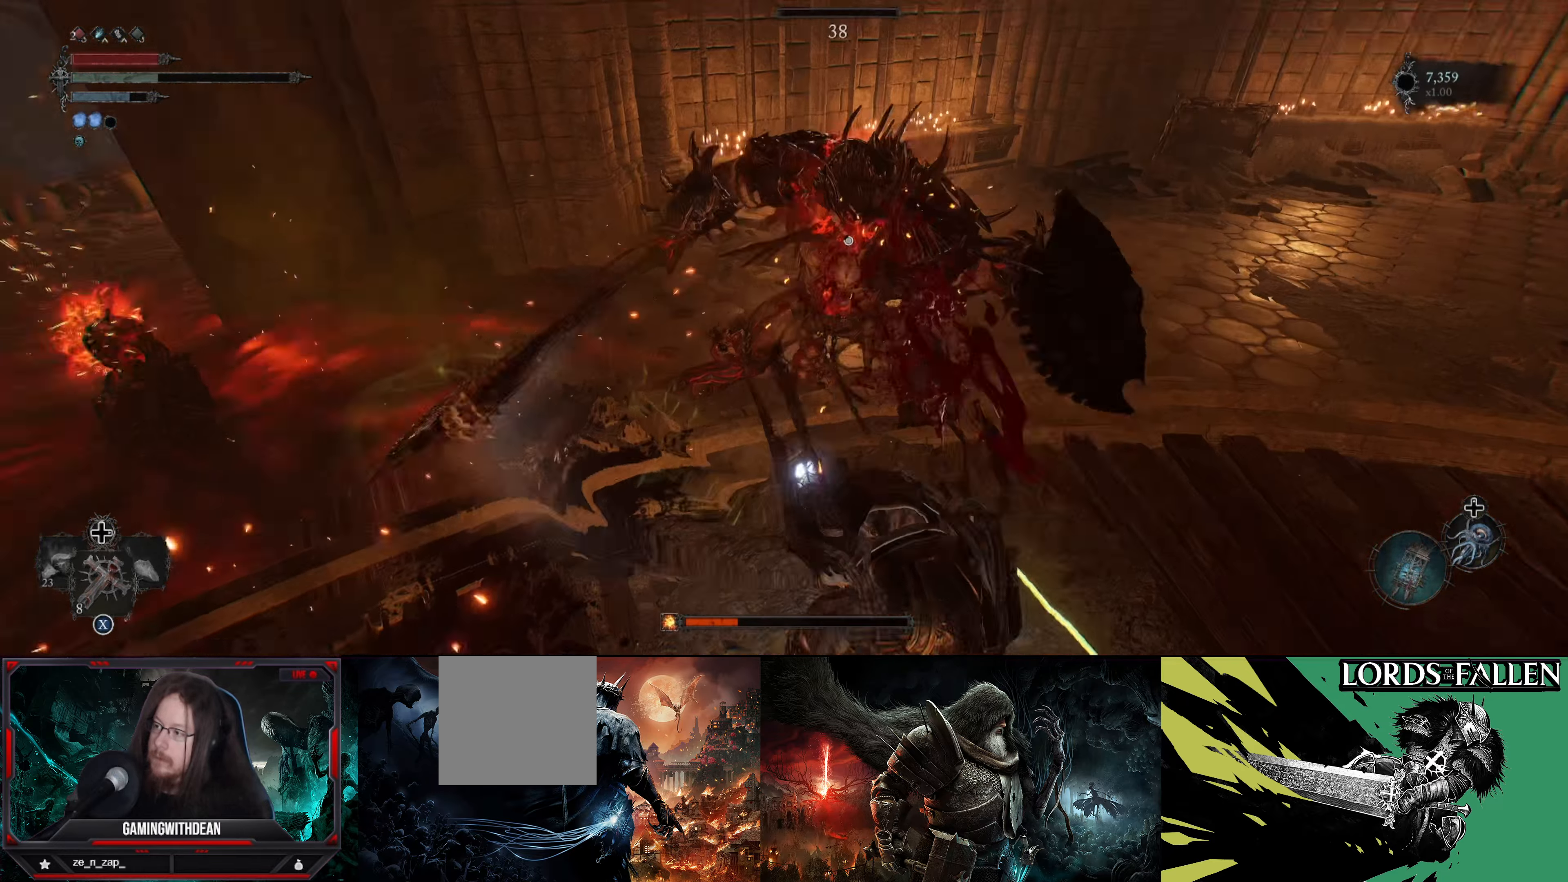
{"buttons": ["L1"], "left_stick": "center", "right_stick": "center", "events": [[66, "left_stick", "down"], [500, "left_stick", "center"]]}
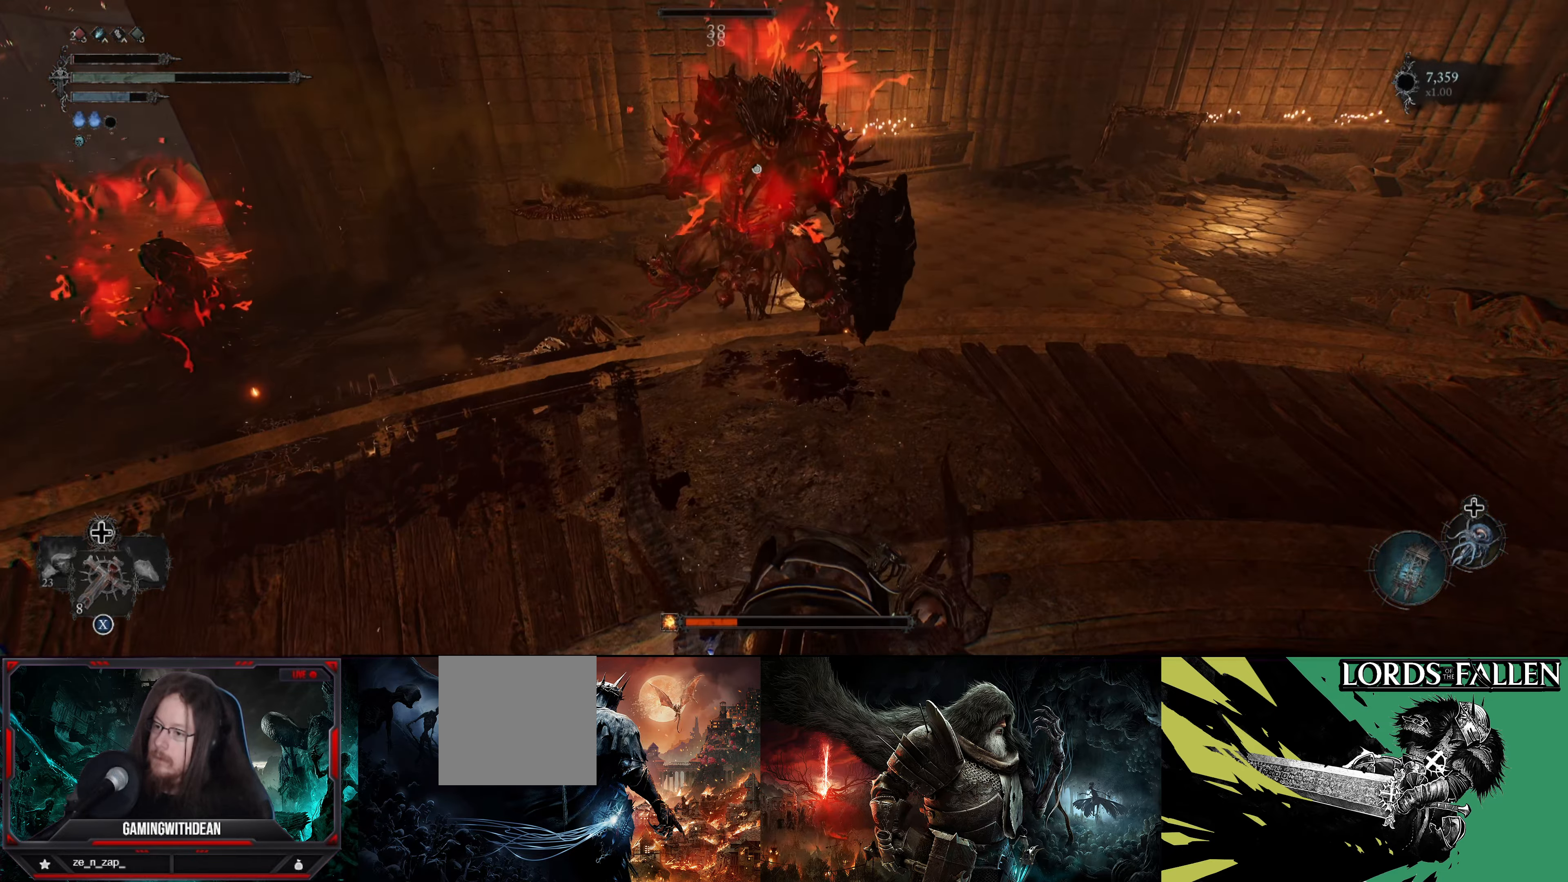
{"buttons": ["L1"], "left_stick": "up-right", "right_stick": "center", "events": [[100, "left_stick", "up"], [350, "left_stick", "up-right"]]}
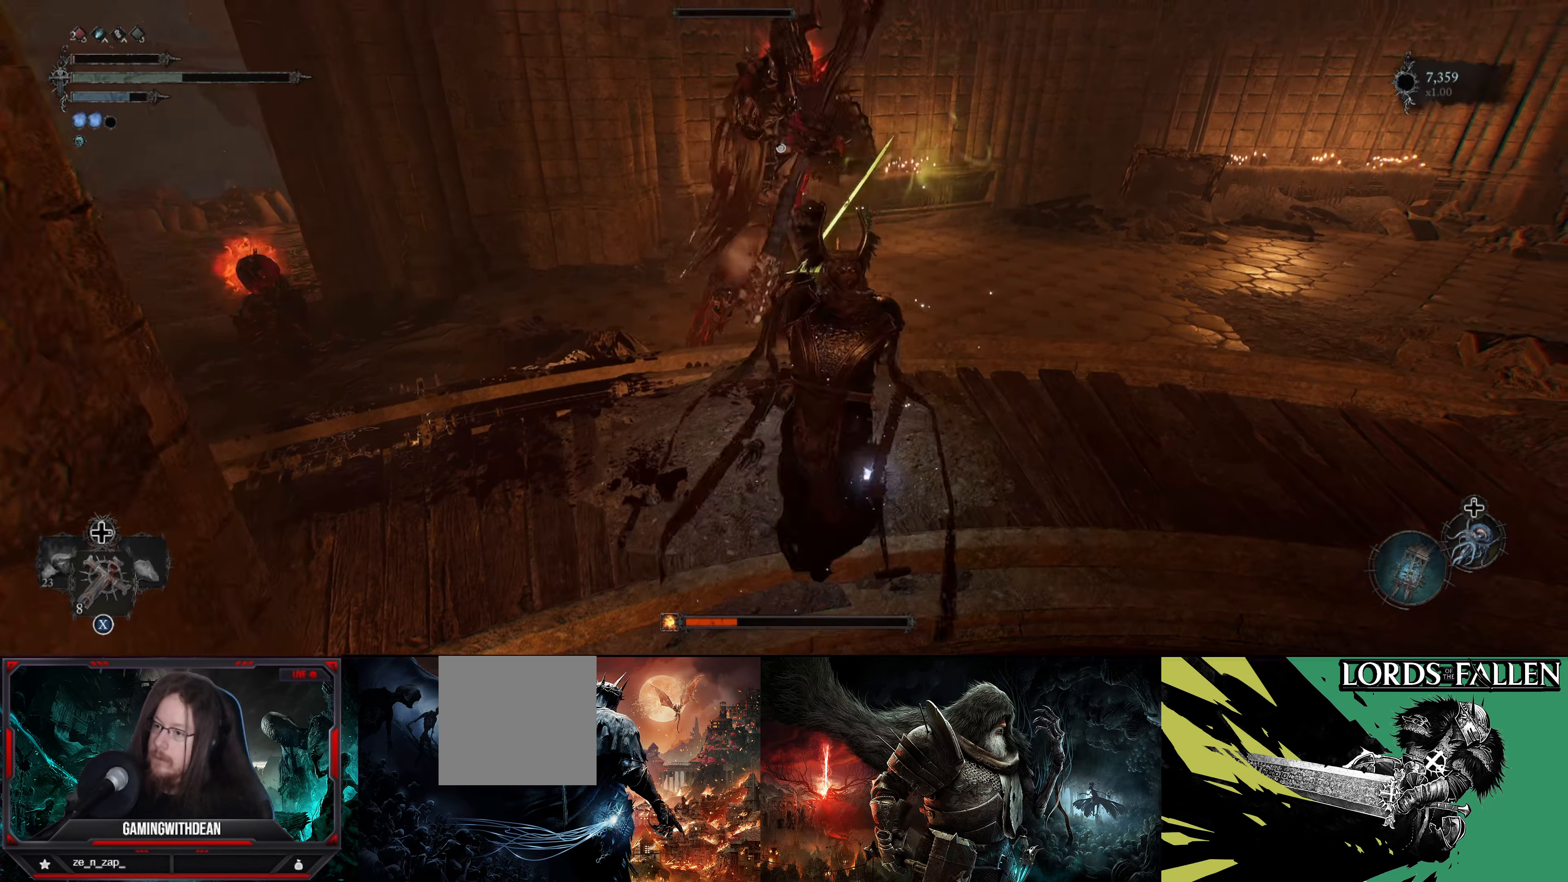
{"buttons": ["L1"], "left_stick": "right", "right_stick": "center", "events": [[33, "left_stick", "right"]]}
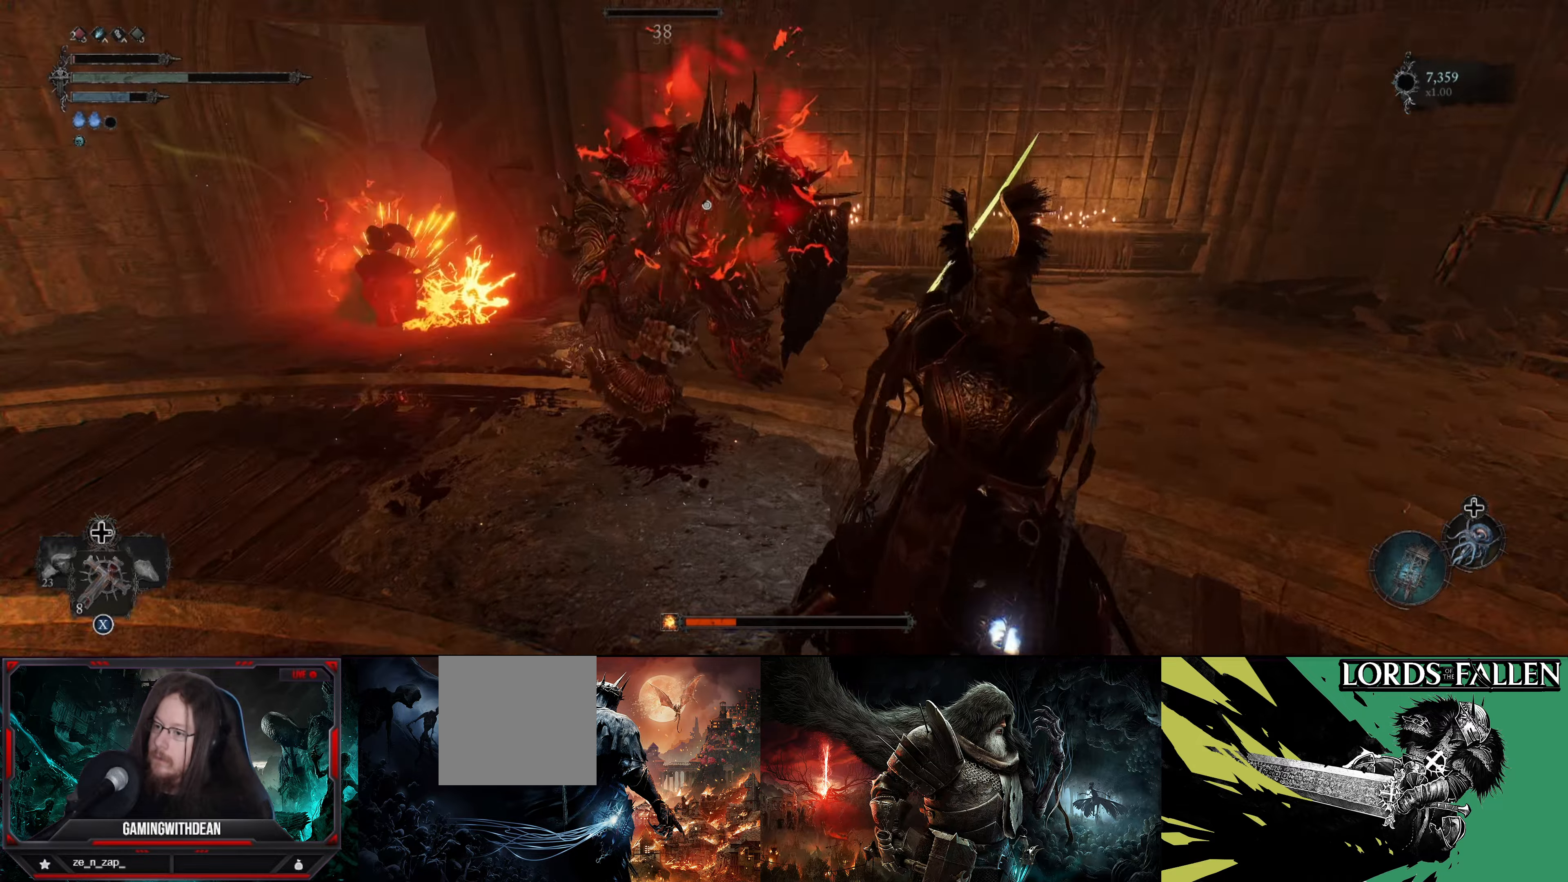
{"buttons": [], "left_stick": "down-right", "right_stick": "center", "events": [[100, "B", "down"], [117, "left_stick", "down-right"], [167, "B", "up"], [467, "L1", "up"]]}
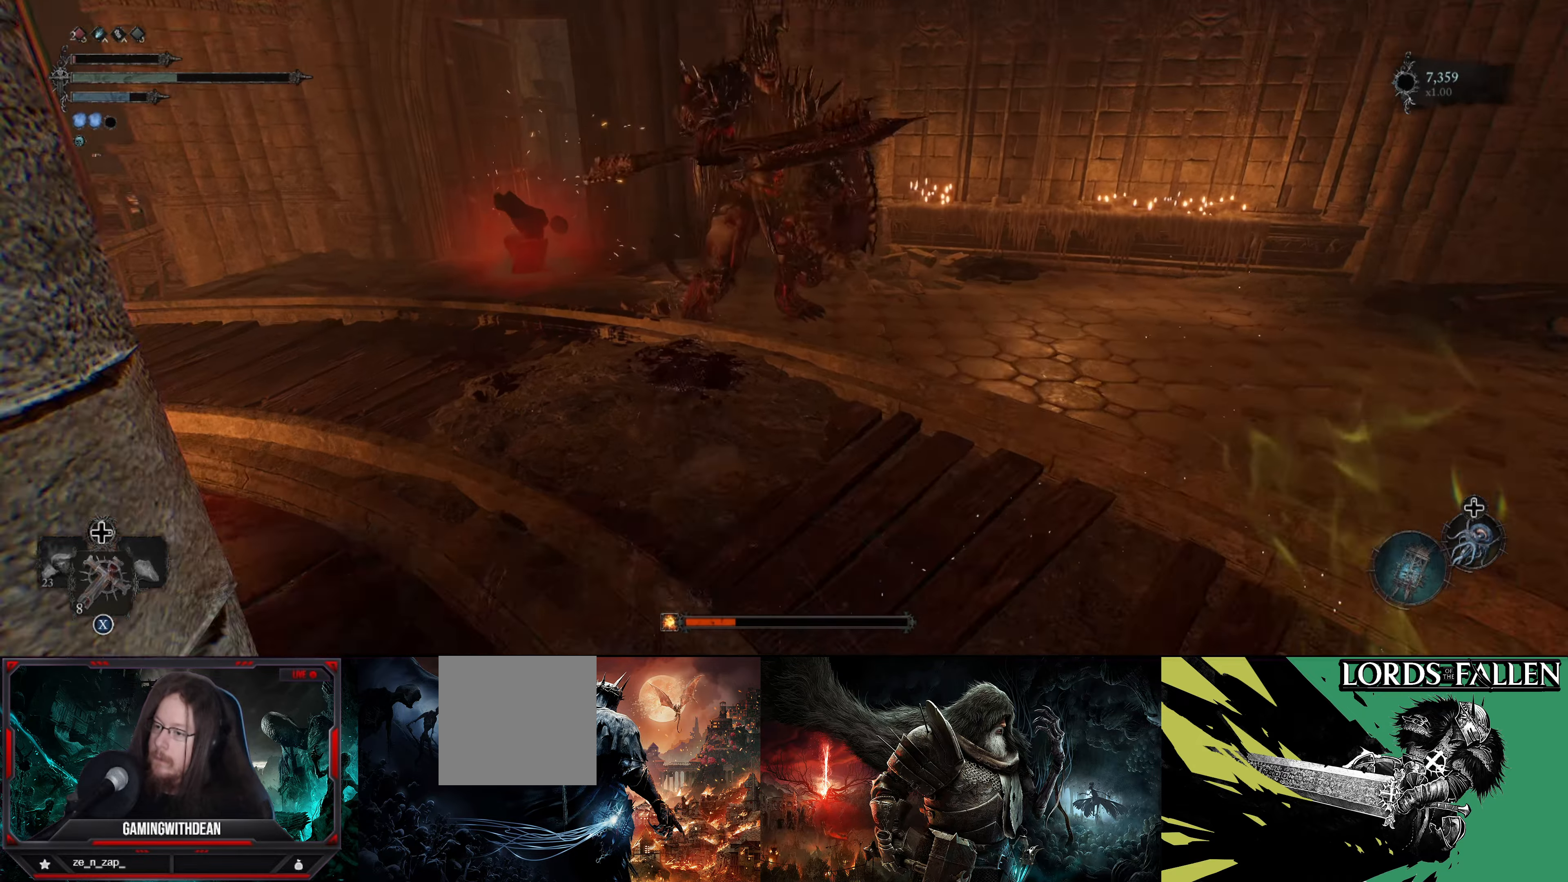
{"buttons": [], "left_stick": "up-right", "right_stick": "center", "events": [[150, "left_stick", "right"], [267, "right_stick", "left"], [350, "left_stick", "up-right"], [467, "right_stick", "center"]]}
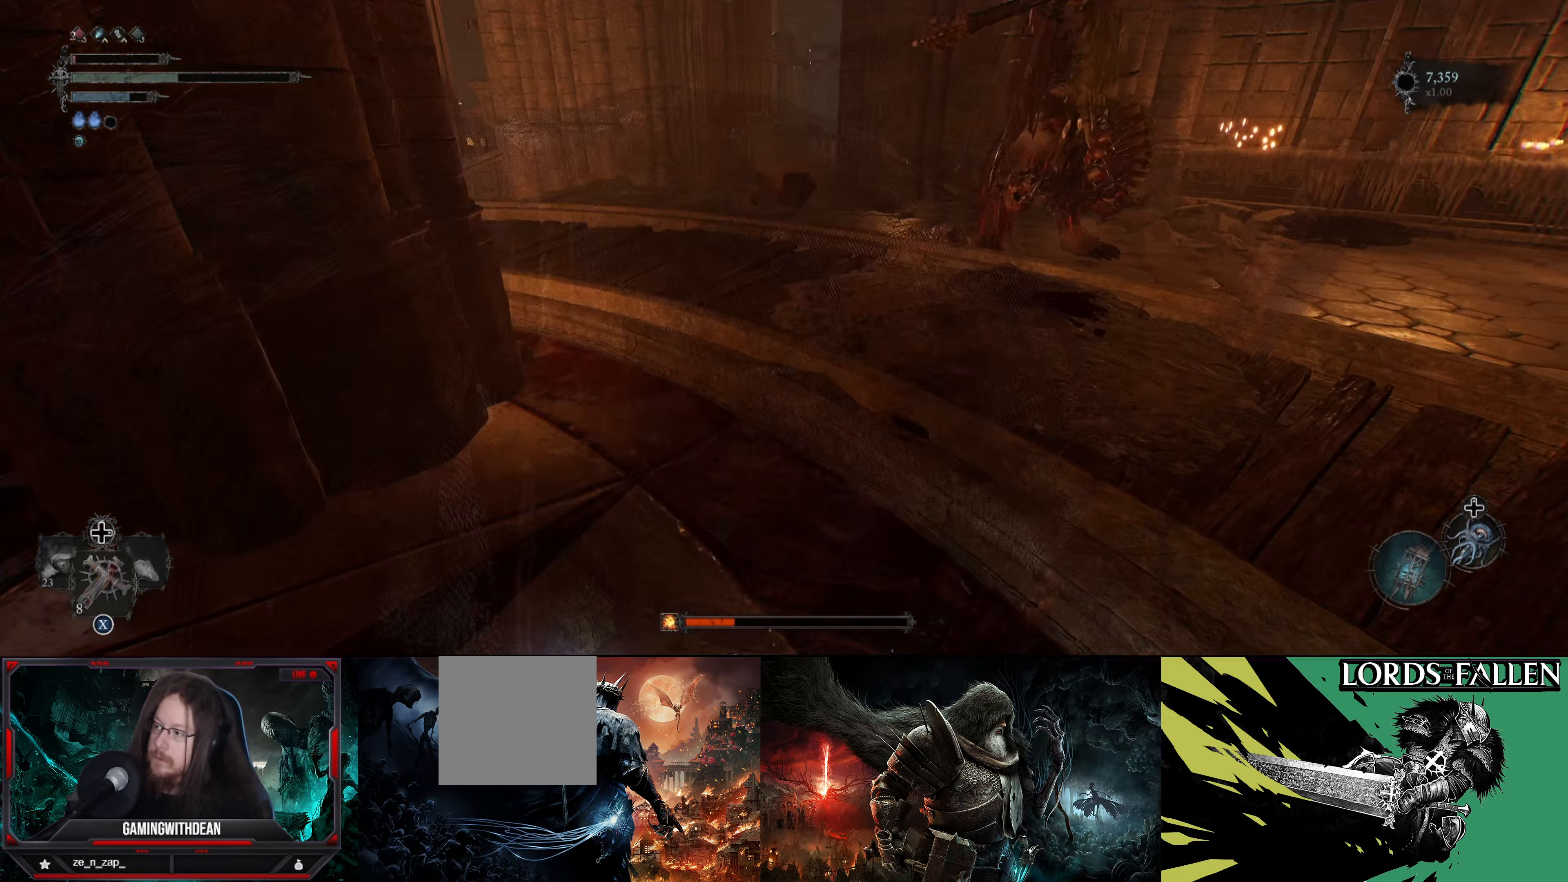
{"buttons": [], "left_stick": "up-right", "right_stick": "center", "events": [[200, "X", "down"], [317, "X", "up"]]}
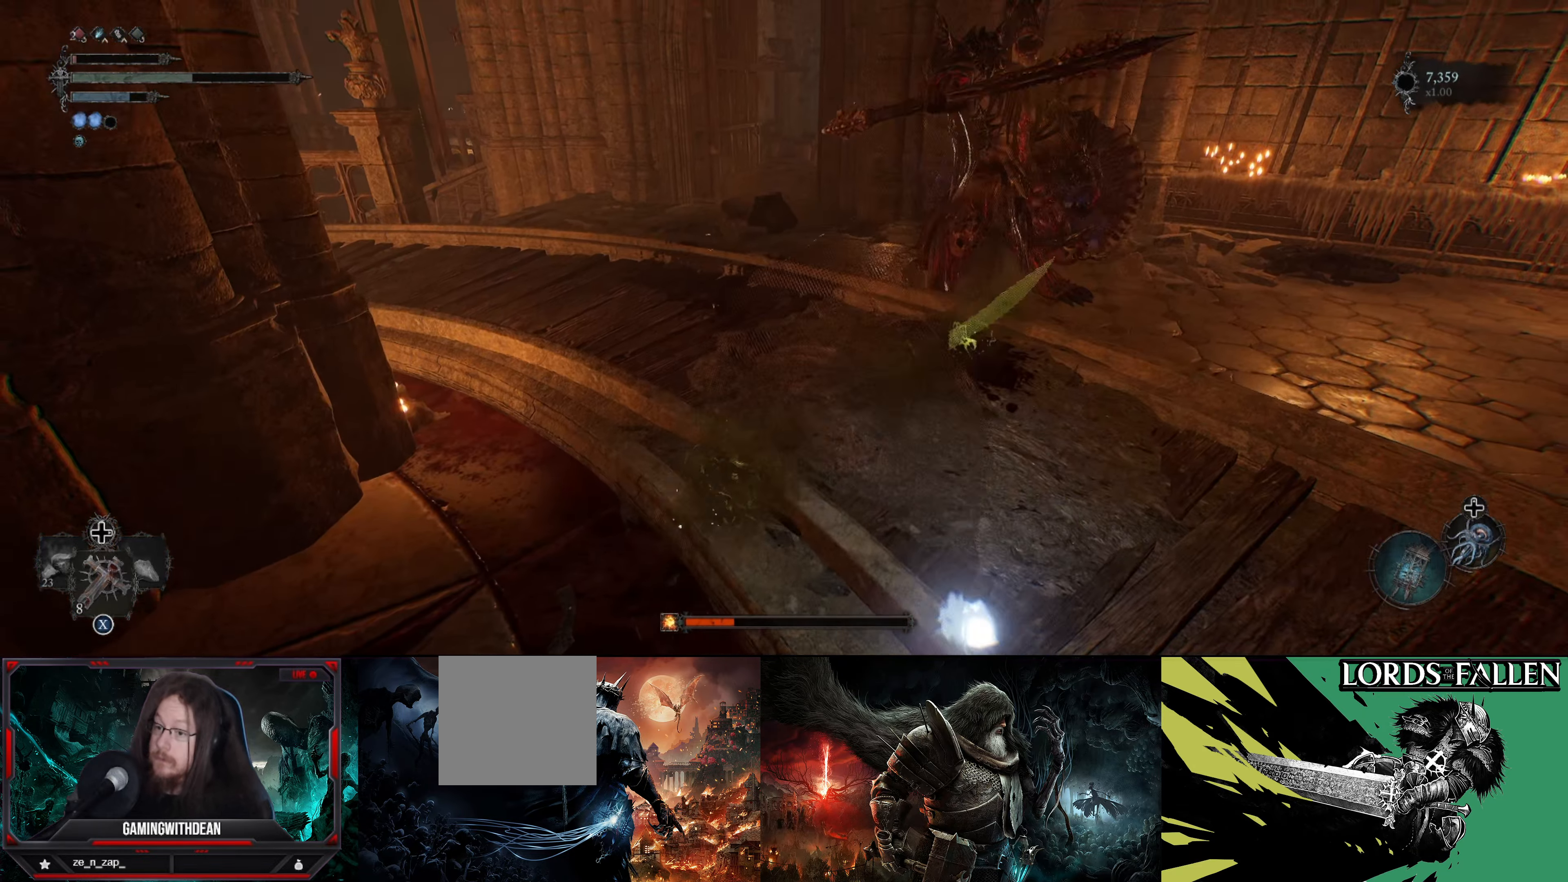
{"buttons": [], "left_stick": "up-right", "right_stick": "center", "events": []}
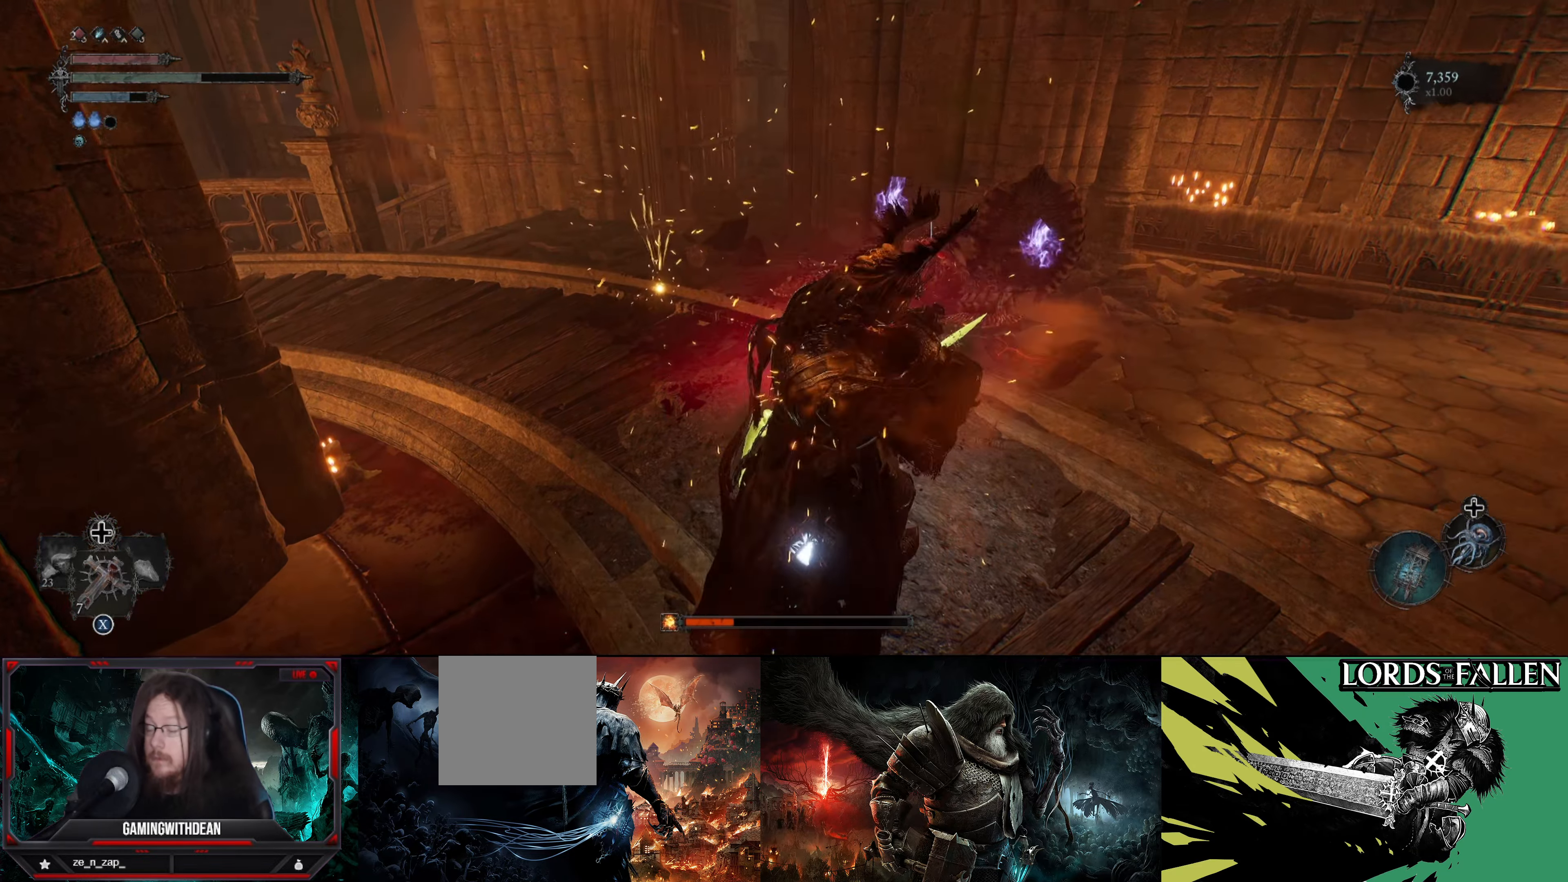
{"buttons": [], "left_stick": "up-right", "right_stick": "center", "events": []}
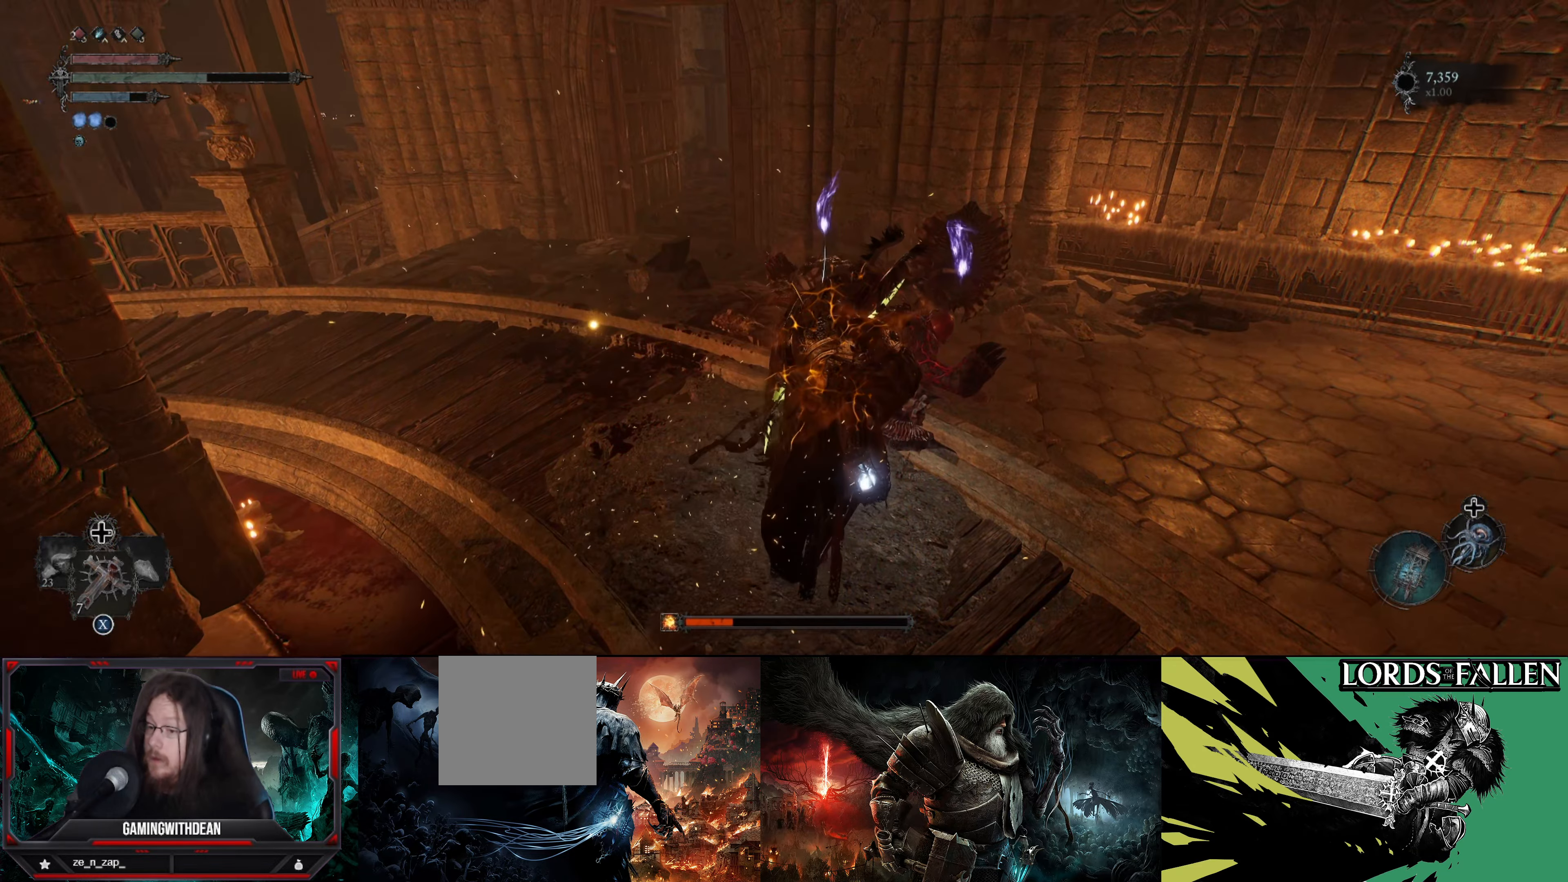
{"buttons": [], "left_stick": "up", "right_stick": "left", "events": [[417, "right_stick", "left"], [500, "left_stick", "up"]]}
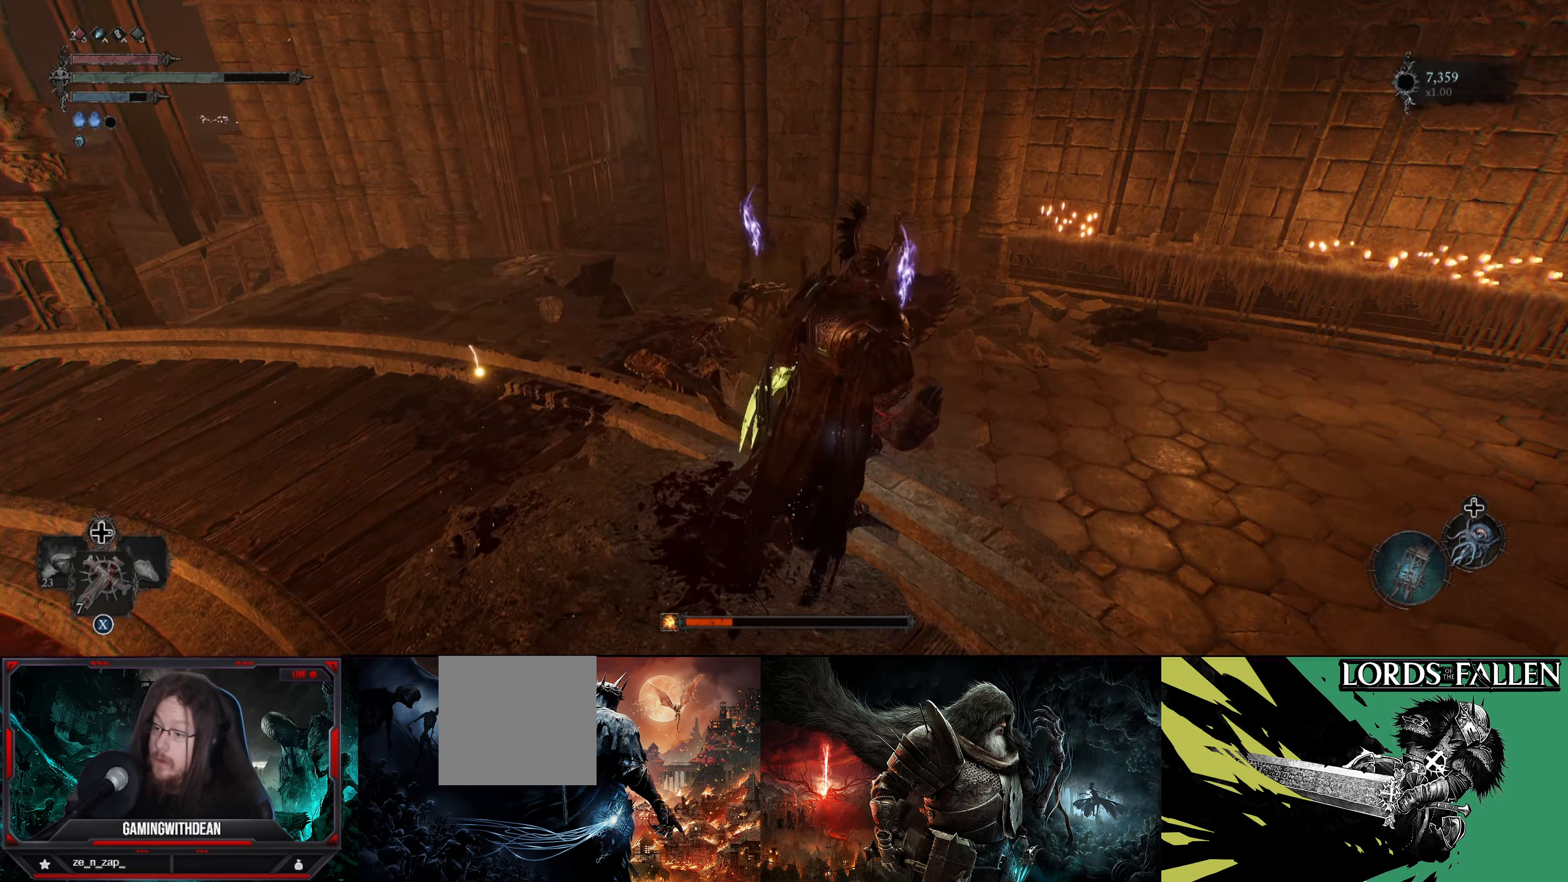
{"buttons": [], "left_stick": "up-left", "right_stick": "center", "events": [[183, "left_stick", "up-left"], [367, "right_stick", "center"]]}
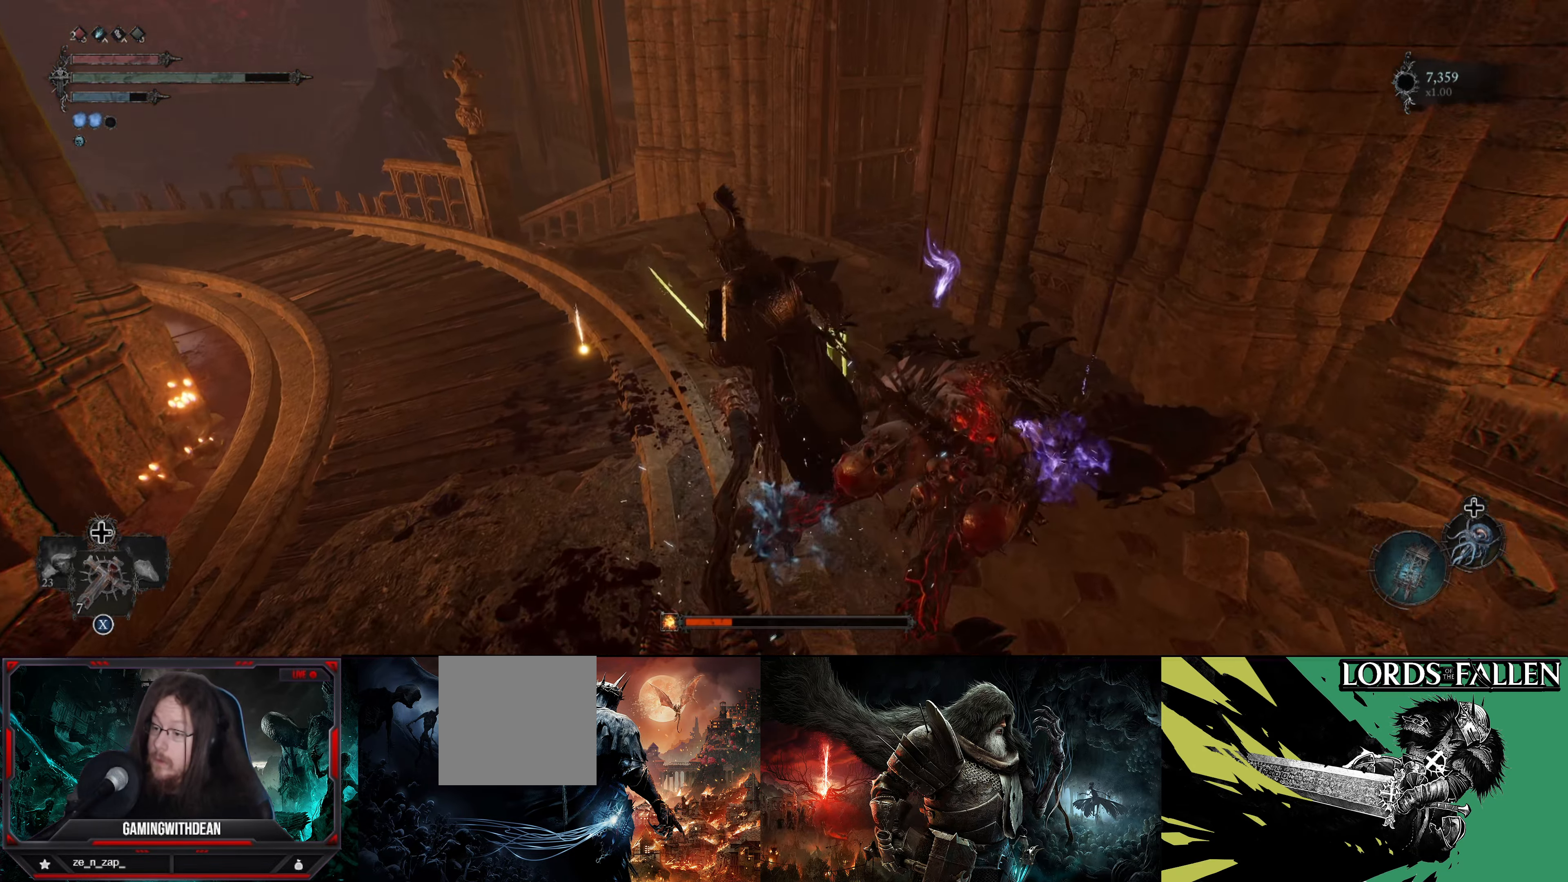
{"buttons": [], "left_stick": "center", "right_stick": "center", "events": [[200, "A", "down"], [250, "left_stick", "center"], [317, "A", "up"]]}
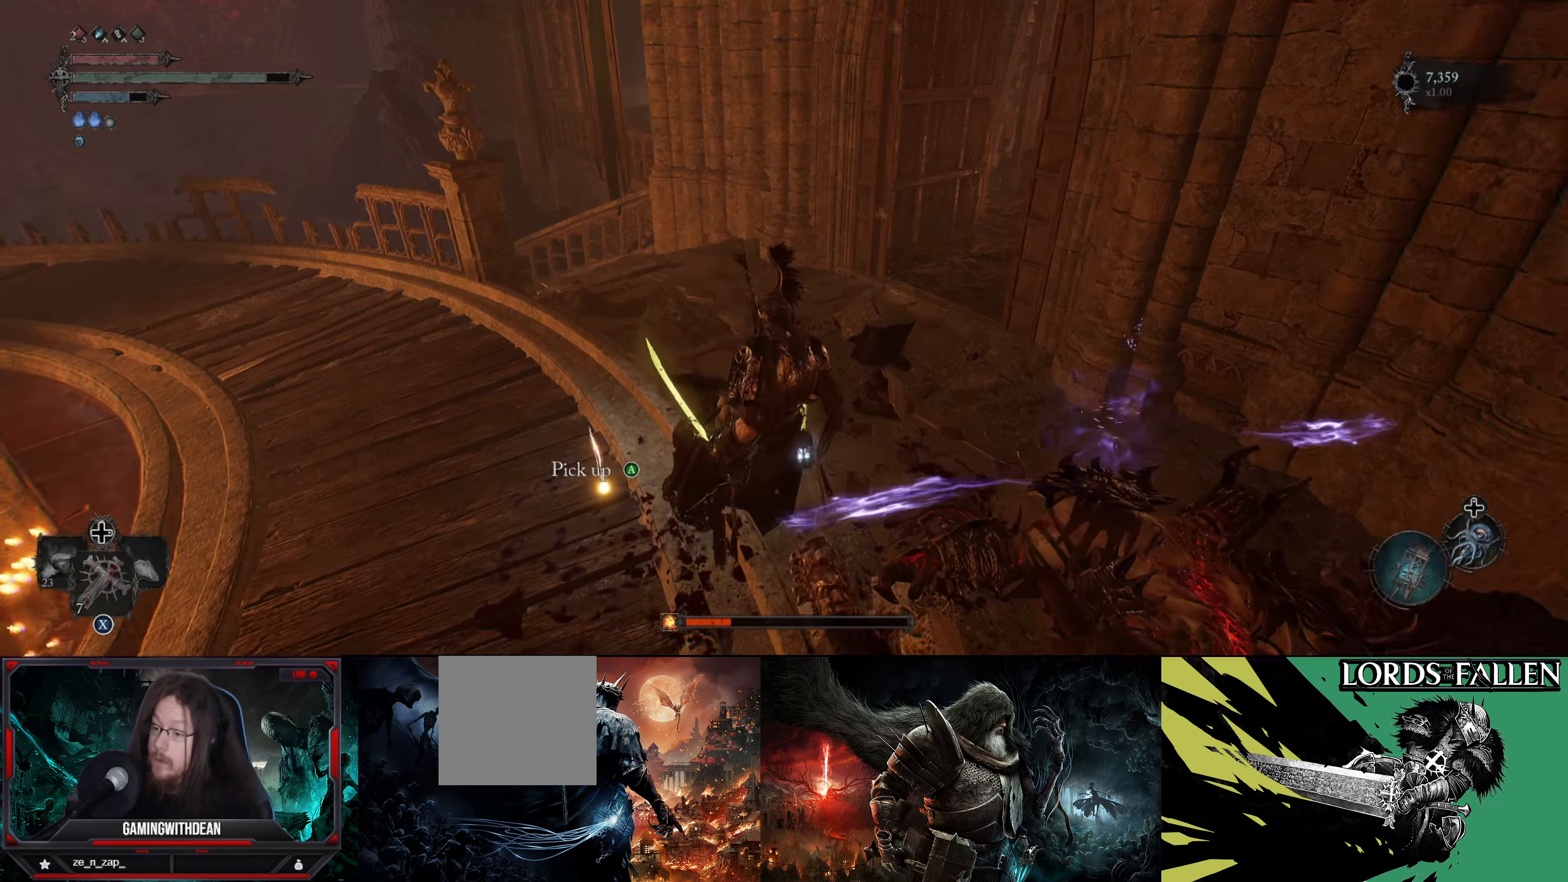
{"buttons": [], "left_stick": "down", "right_stick": "center", "events": [[250, "left_stick", "down"], [284, "A", "down"], [367, "A", "up"]]}
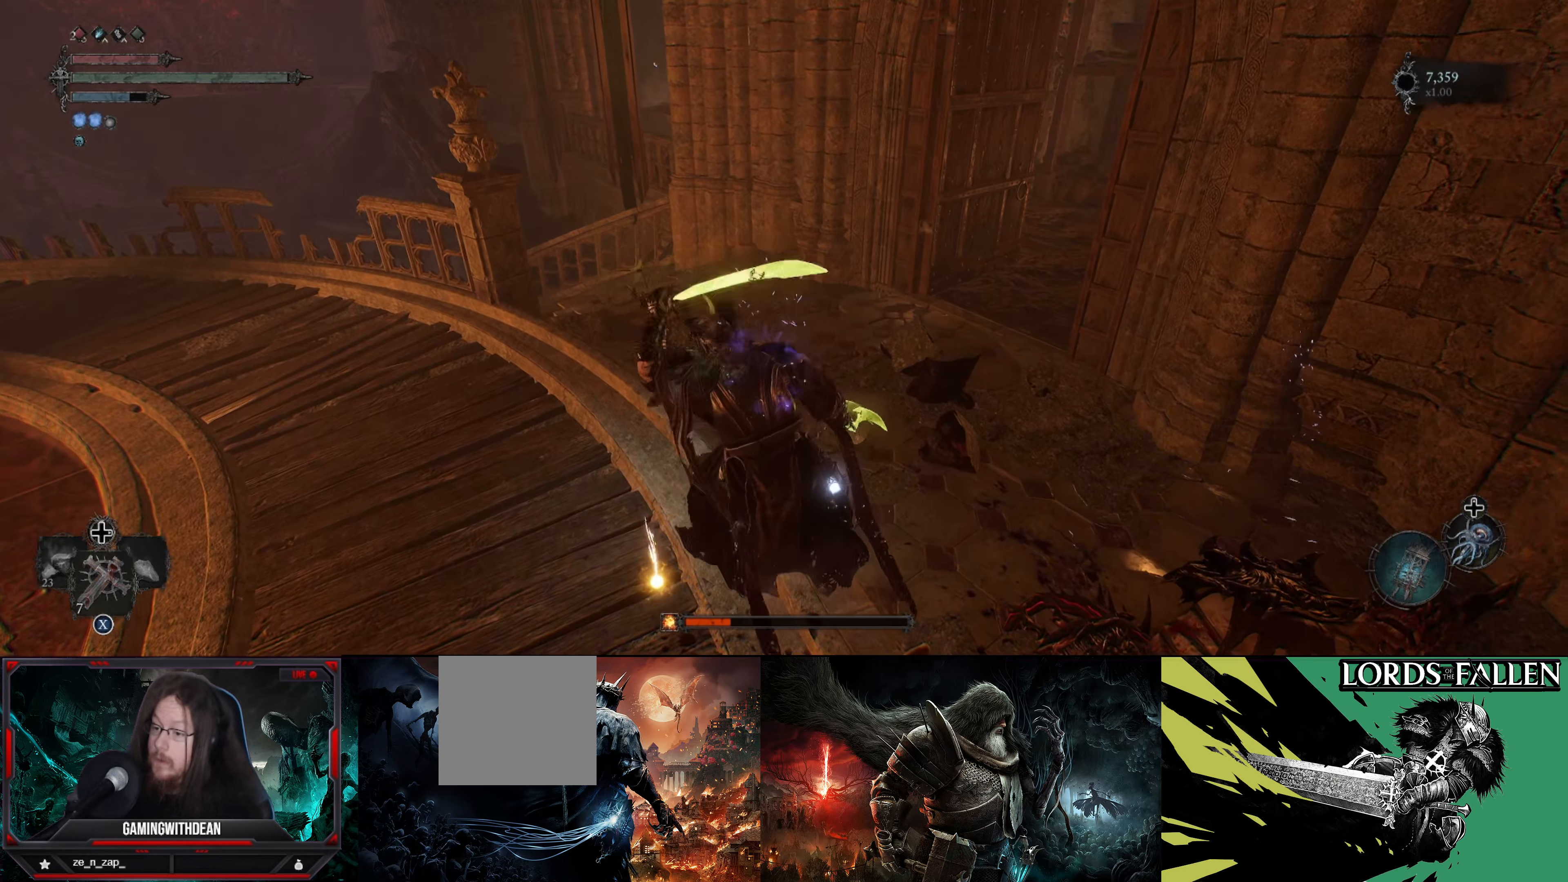
{"buttons": [], "left_stick": "center", "right_stick": "center", "events": [[384, "left_stick", "center"]]}
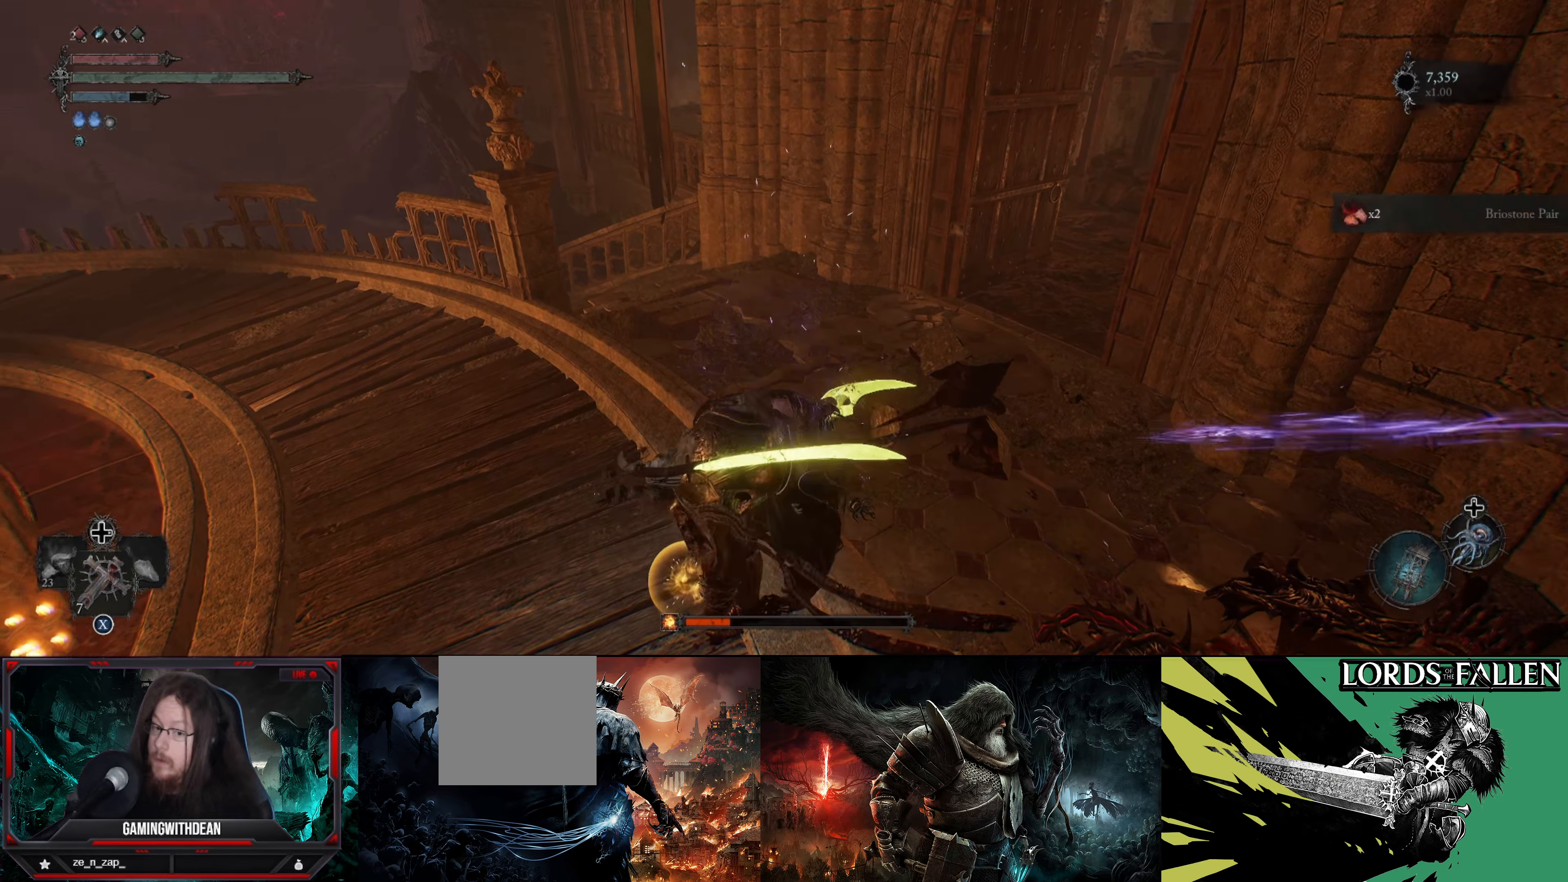
{"buttons": [], "left_stick": "down", "right_stick": "right", "events": [[117, "left_stick", "down"], [334, "right_stick", "right"]]}
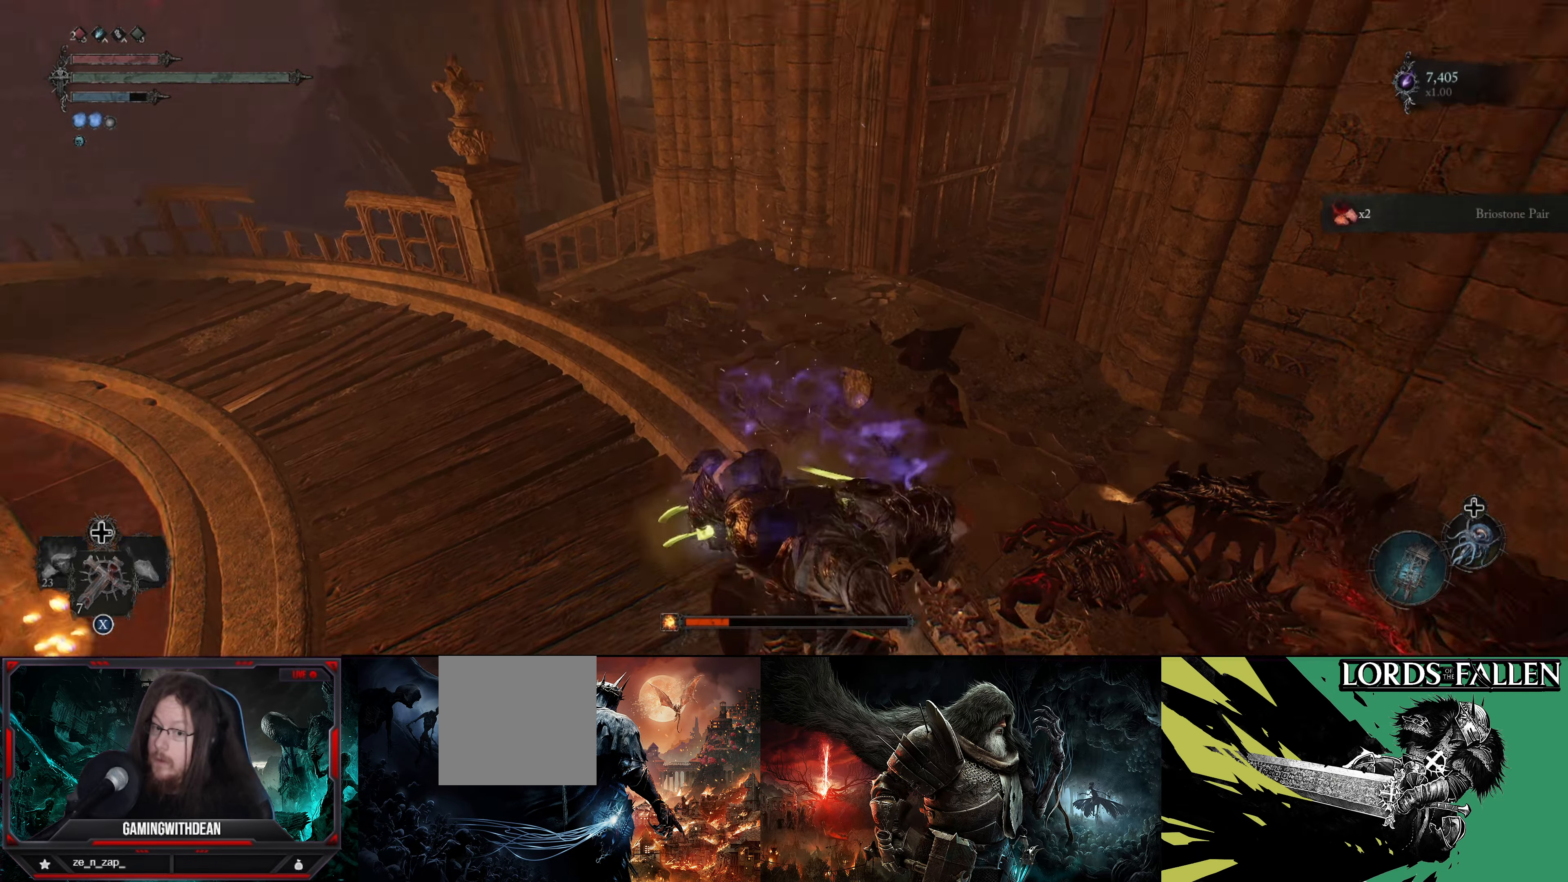
{"buttons": [], "left_stick": "right", "right_stick": "center", "events": [[300, "left_stick", "down-right"], [334, "right_stick", "center"], [434, "left_stick", "right"]]}
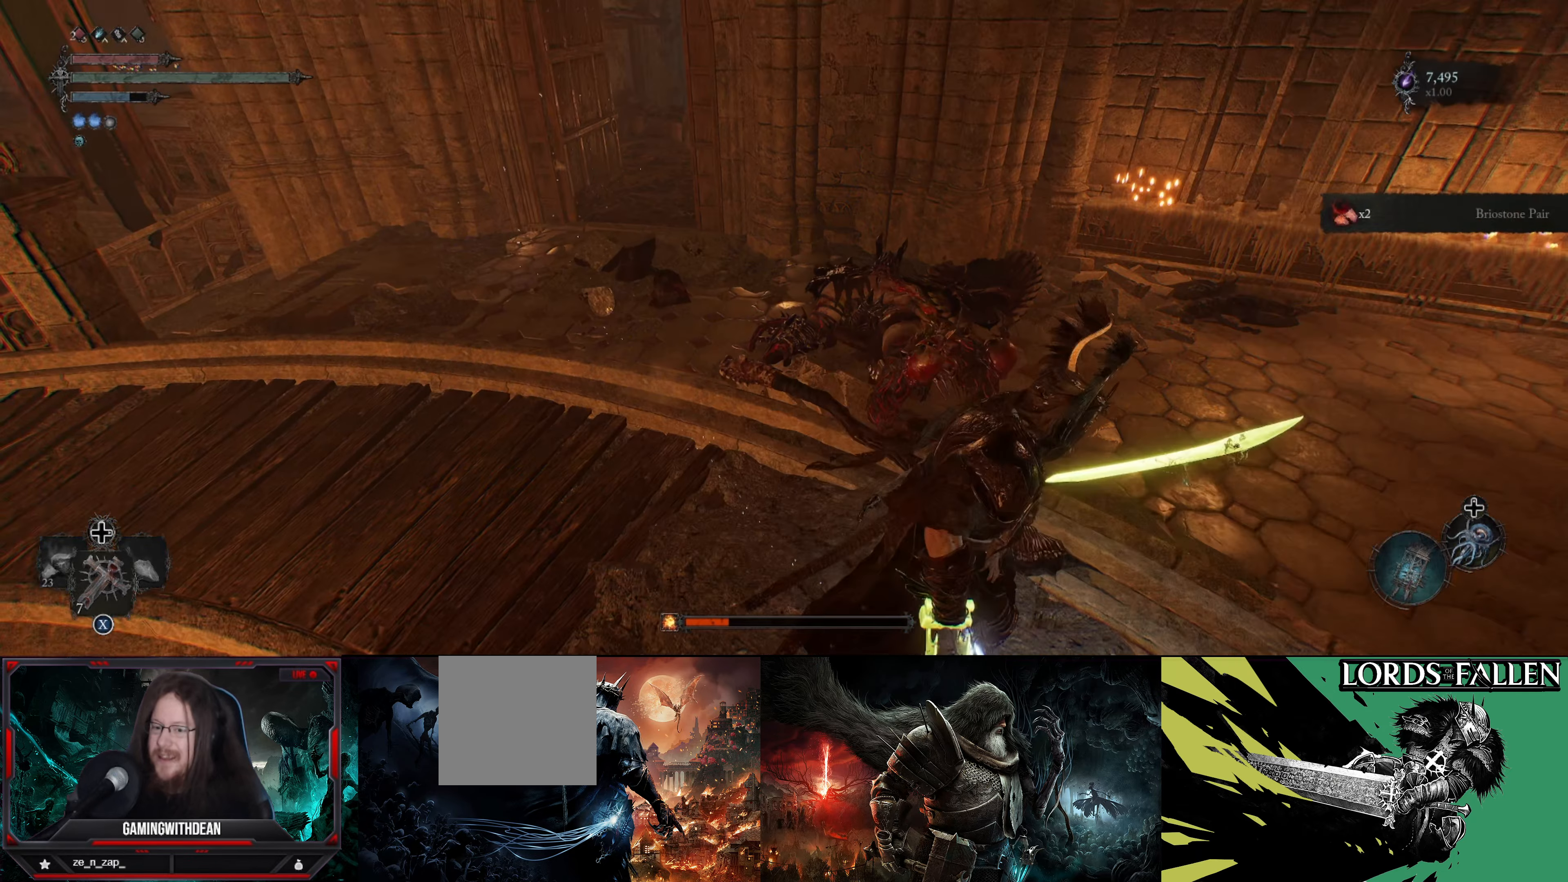
{"buttons": [], "left_stick": "up-right", "right_stick": "left", "events": [[117, "left_stick", "up-right"], [334, "right_stick", "left"]]}
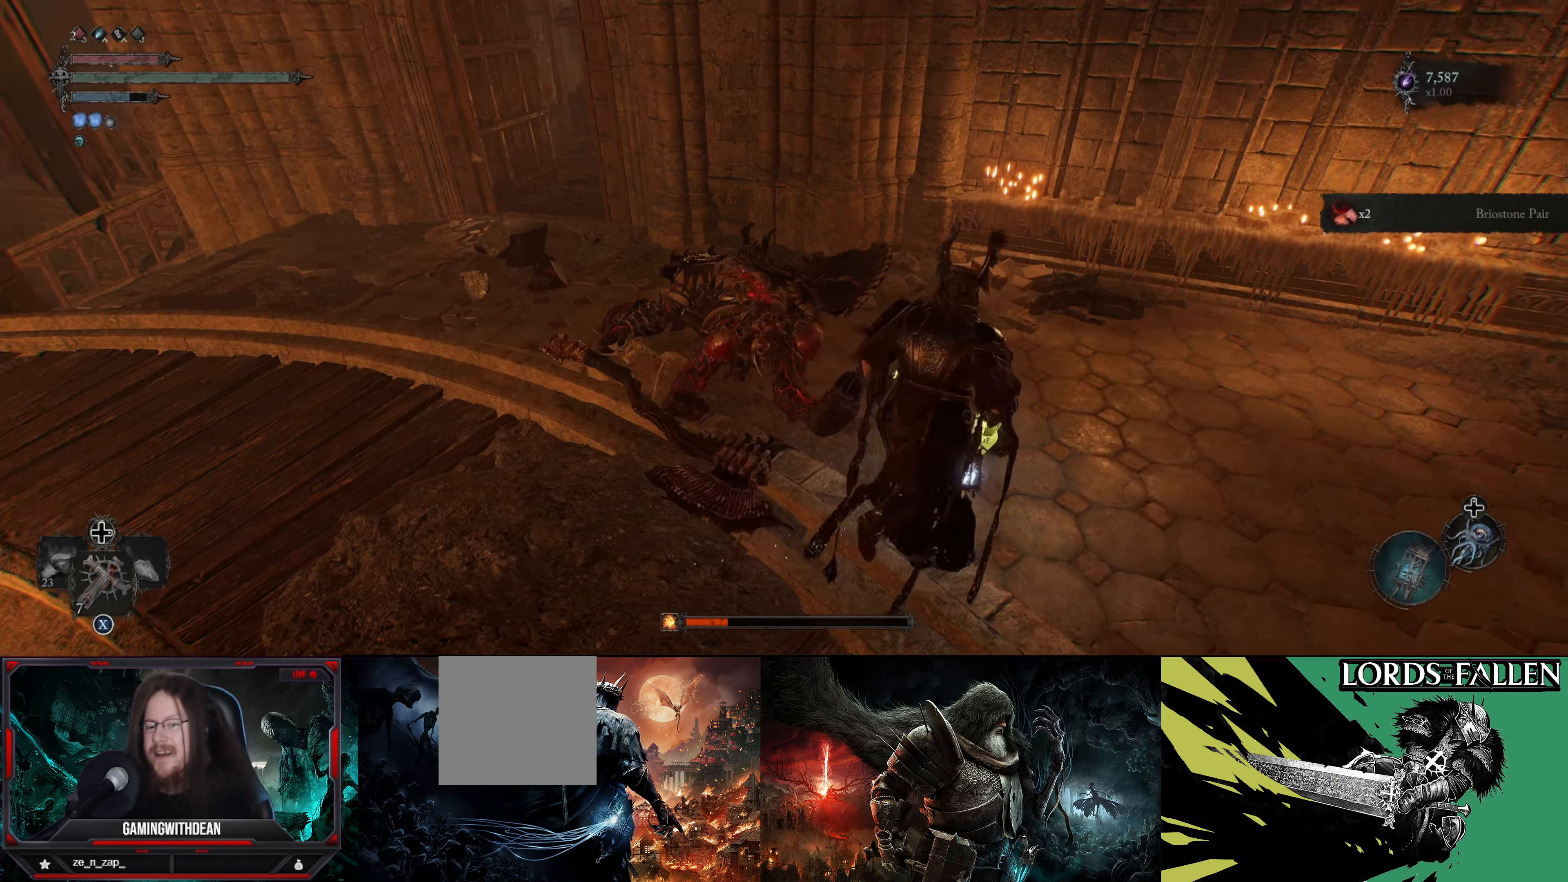
{"buttons": [], "left_stick": "up-right", "right_stick": "left", "events": []}
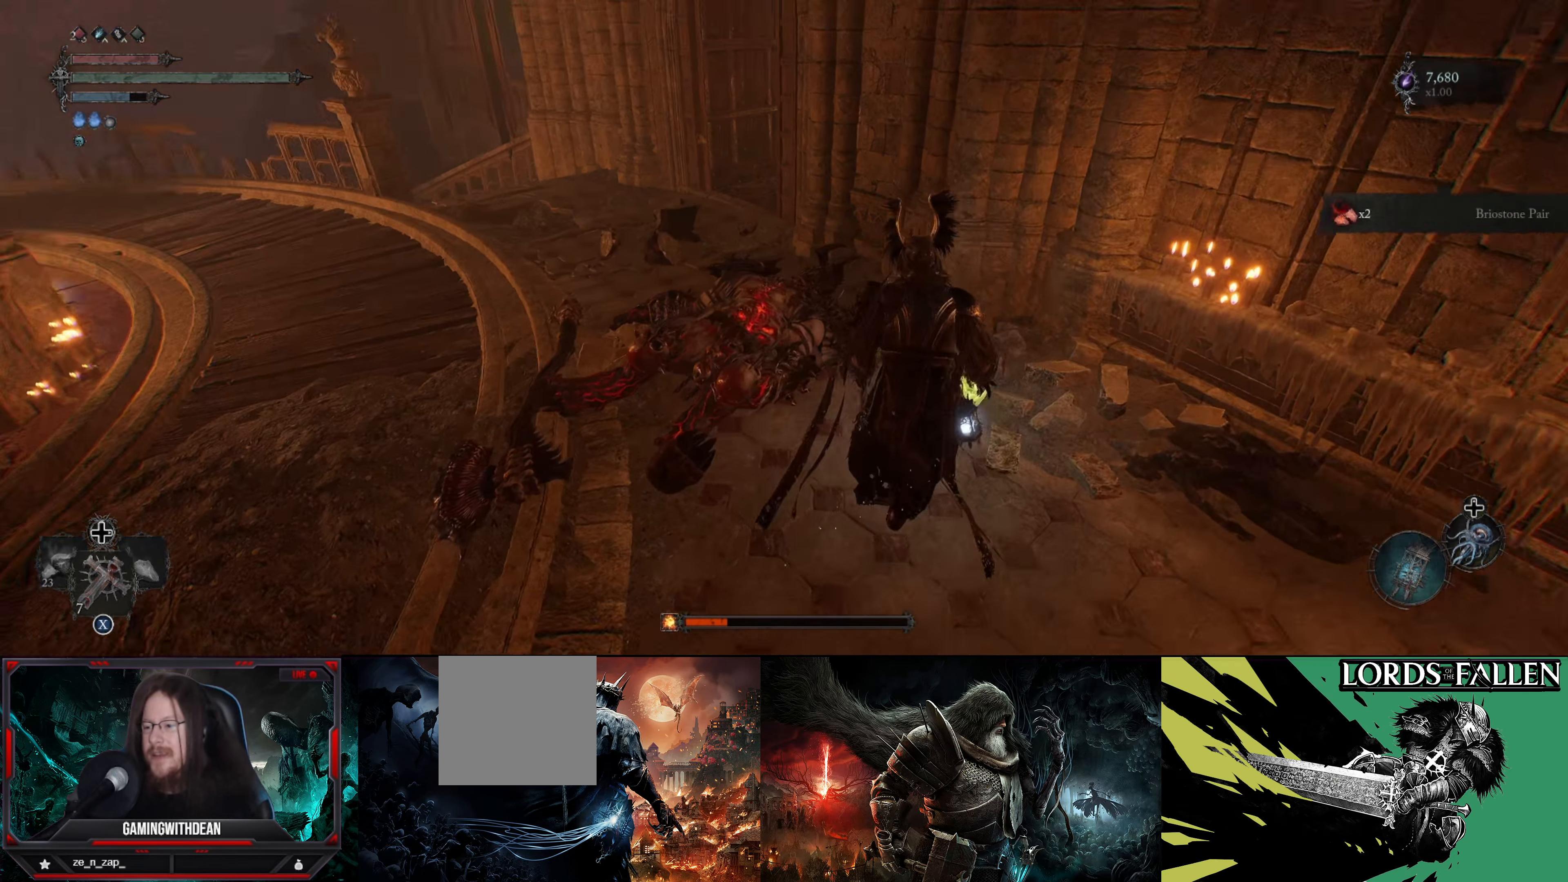
{"buttons": [], "left_stick": "up", "right_stick": "center", "events": [[134, "left_stick", "center"], [284, "left_stick", "up"], [500, "right_stick", "center"]]}
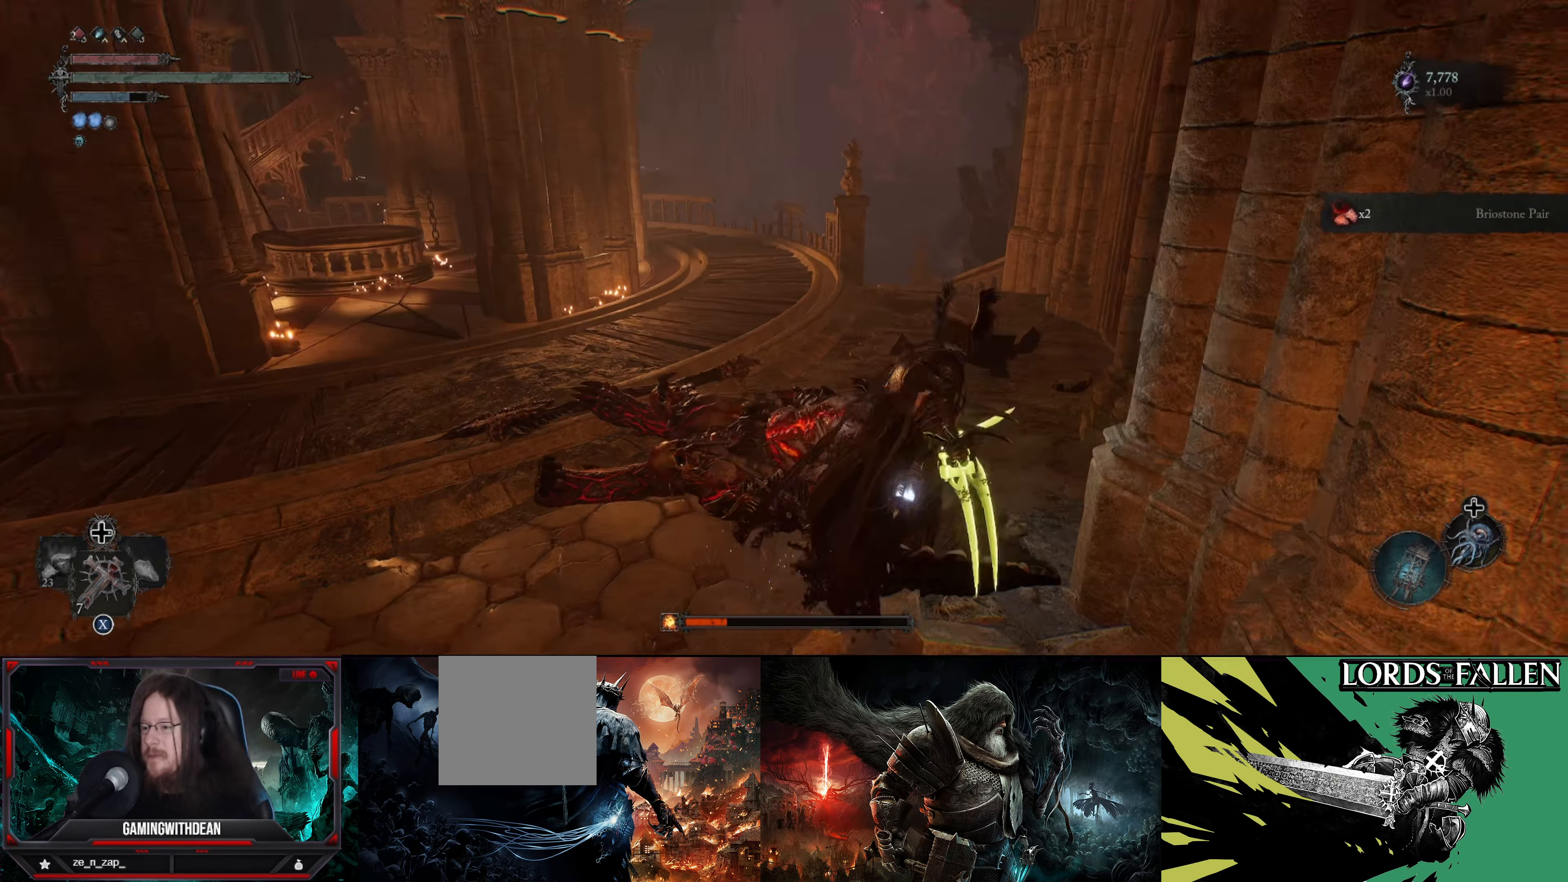
{"buttons": [], "left_stick": "up", "right_stick": "center", "events": [[334, "right_stick", "down"], [484, "right_stick", "center"]]}
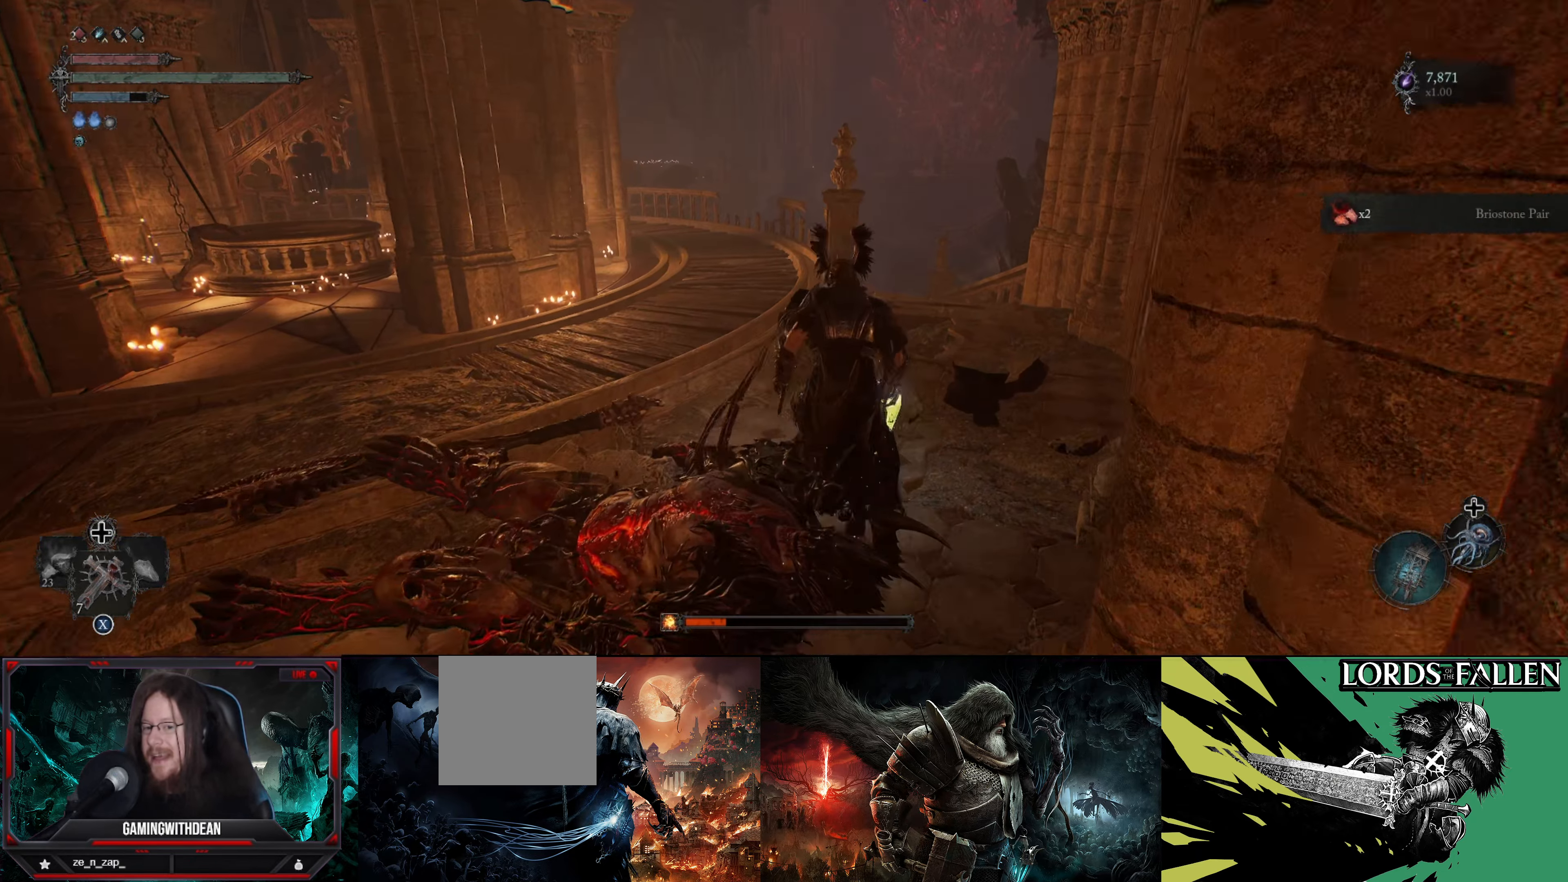
{"buttons": [], "left_stick": "up-right", "right_stick": "left", "events": [[350, "left_stick", "up-right"], [450, "right_stick", "left"]]}